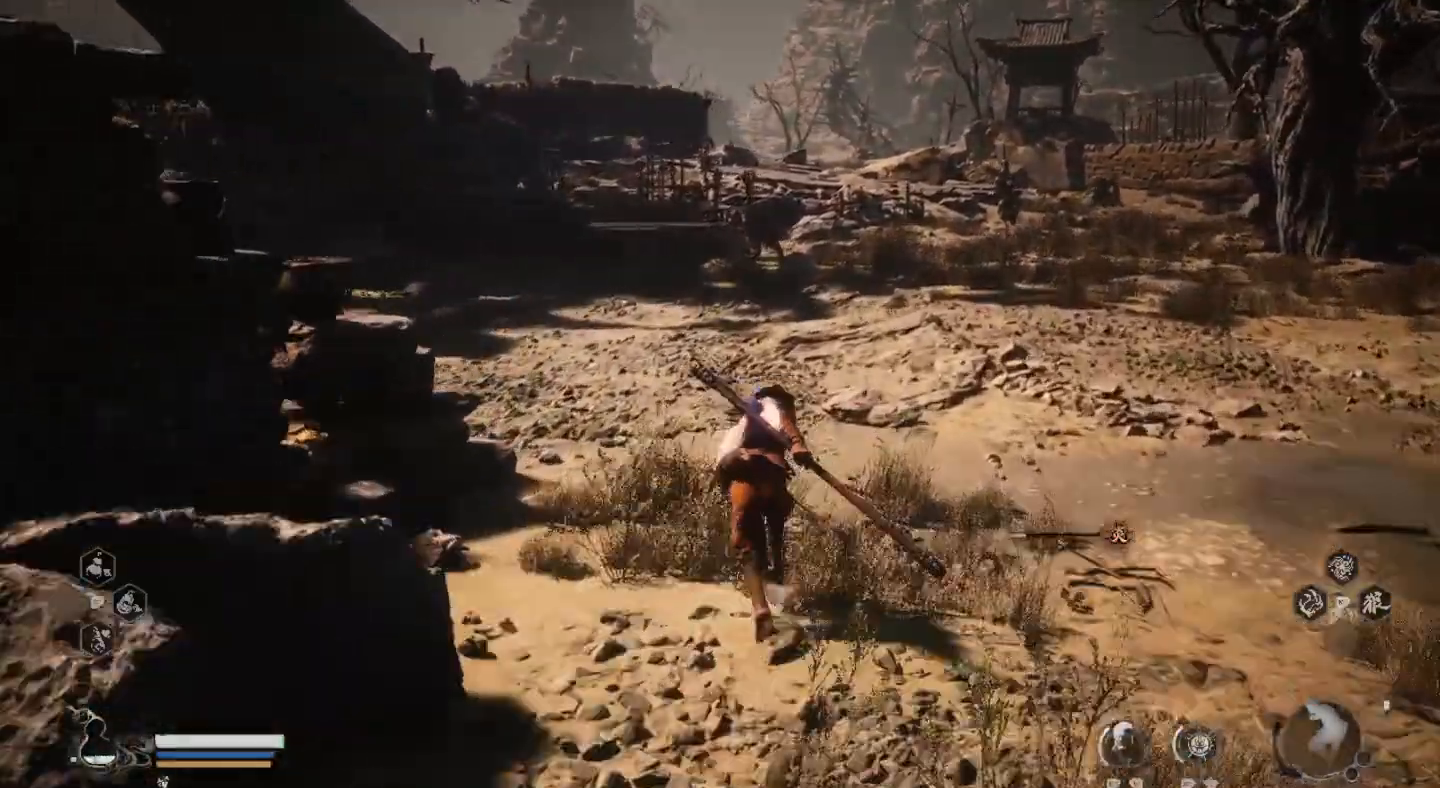
Gameplay with a controller (PlayStation layout); each line is a JSON object with the inputs held at the frame after it (dt_ms = milliseconds from this image to that frame). "events" lists button and stick changes between this image and that frame as [ms after this image, input, new state], when the widget could be followed in between. Not read: R1.
{"dt_ms": 500, "buttons": [], "left_stick": "up", "right_stick": "center", "events": [[233, "right_stick", "left"], [467, "right_stick", "center"]]}
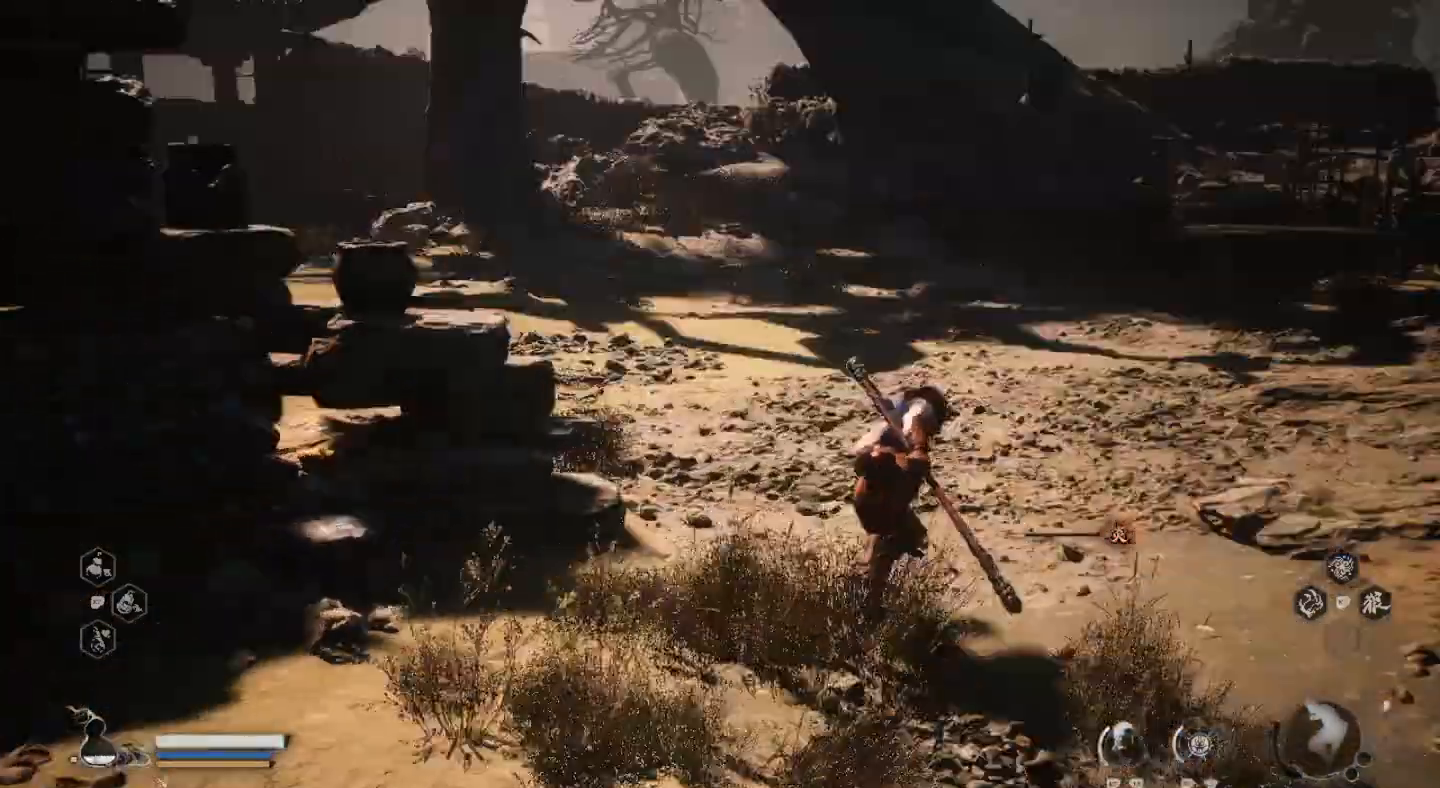
{"dt_ms": 500, "buttons": [], "left_stick": "up", "right_stick": "up", "events": [[433, "right_stick", "up"]]}
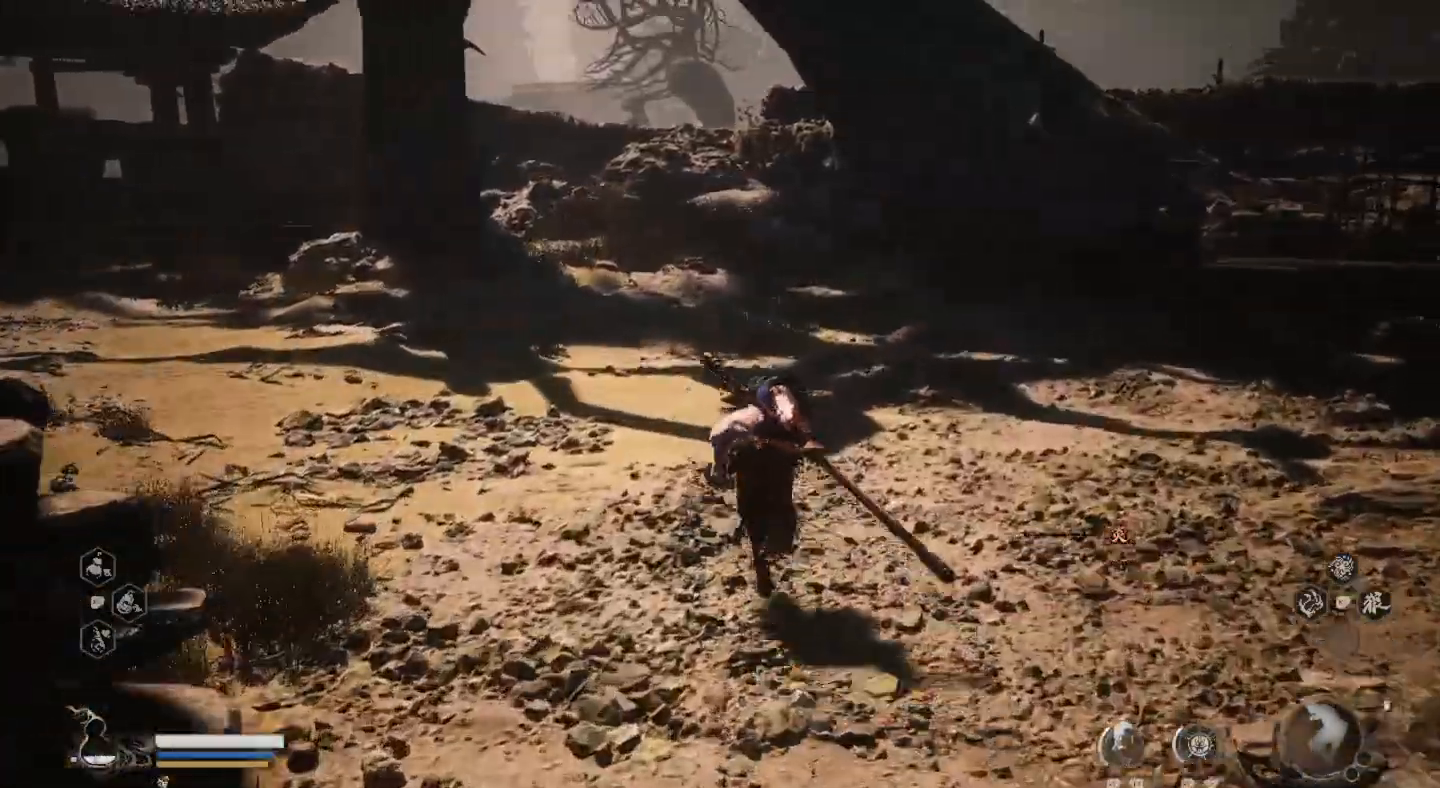
{"dt_ms": 500, "buttons": [], "left_stick": "up", "right_stick": "left", "events": [[67, "right_stick", "center"], [333, "right_stick", "left"]]}
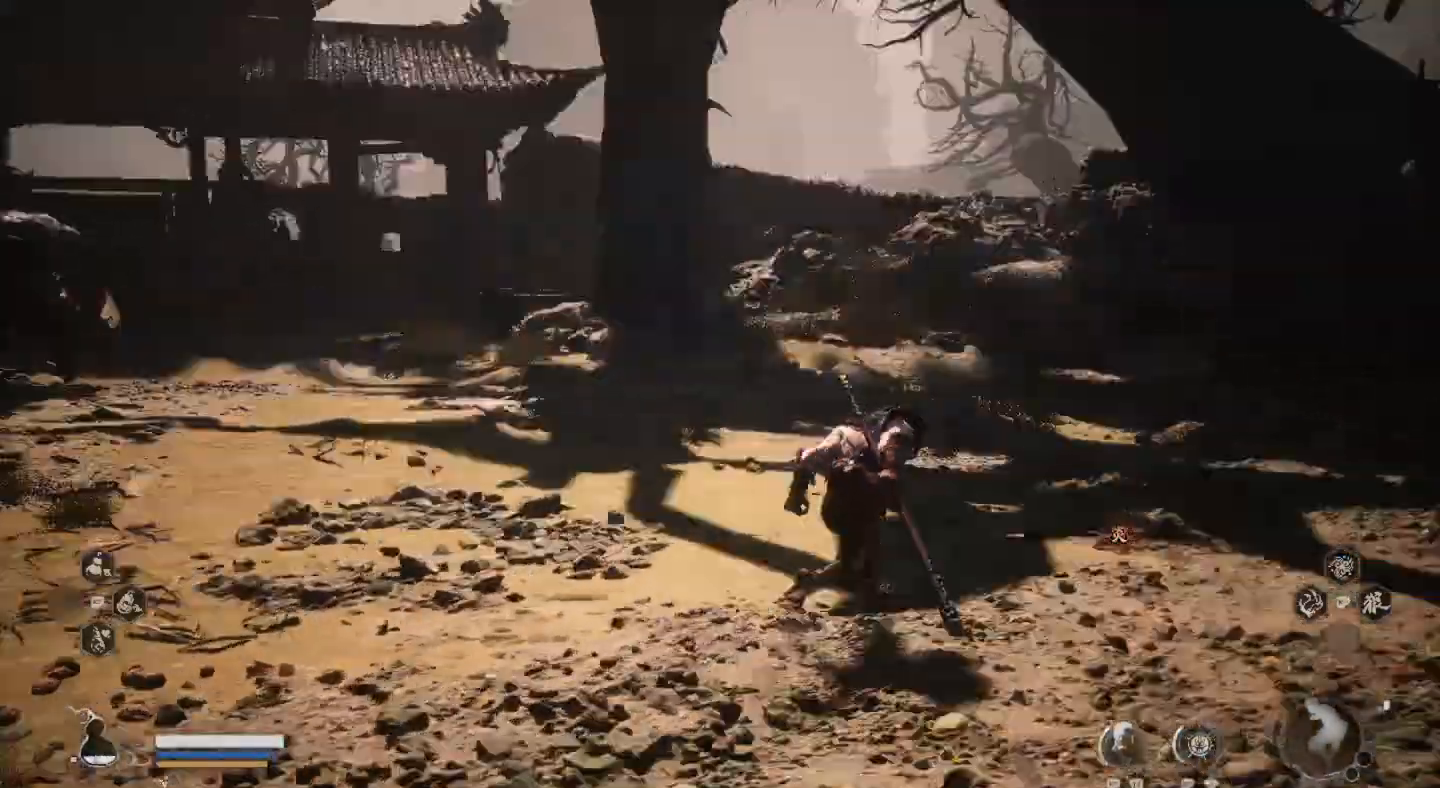
{"dt_ms": 500, "buttons": [], "left_stick": "up", "right_stick": "center", "events": [[33, "right_stick", "center"]]}
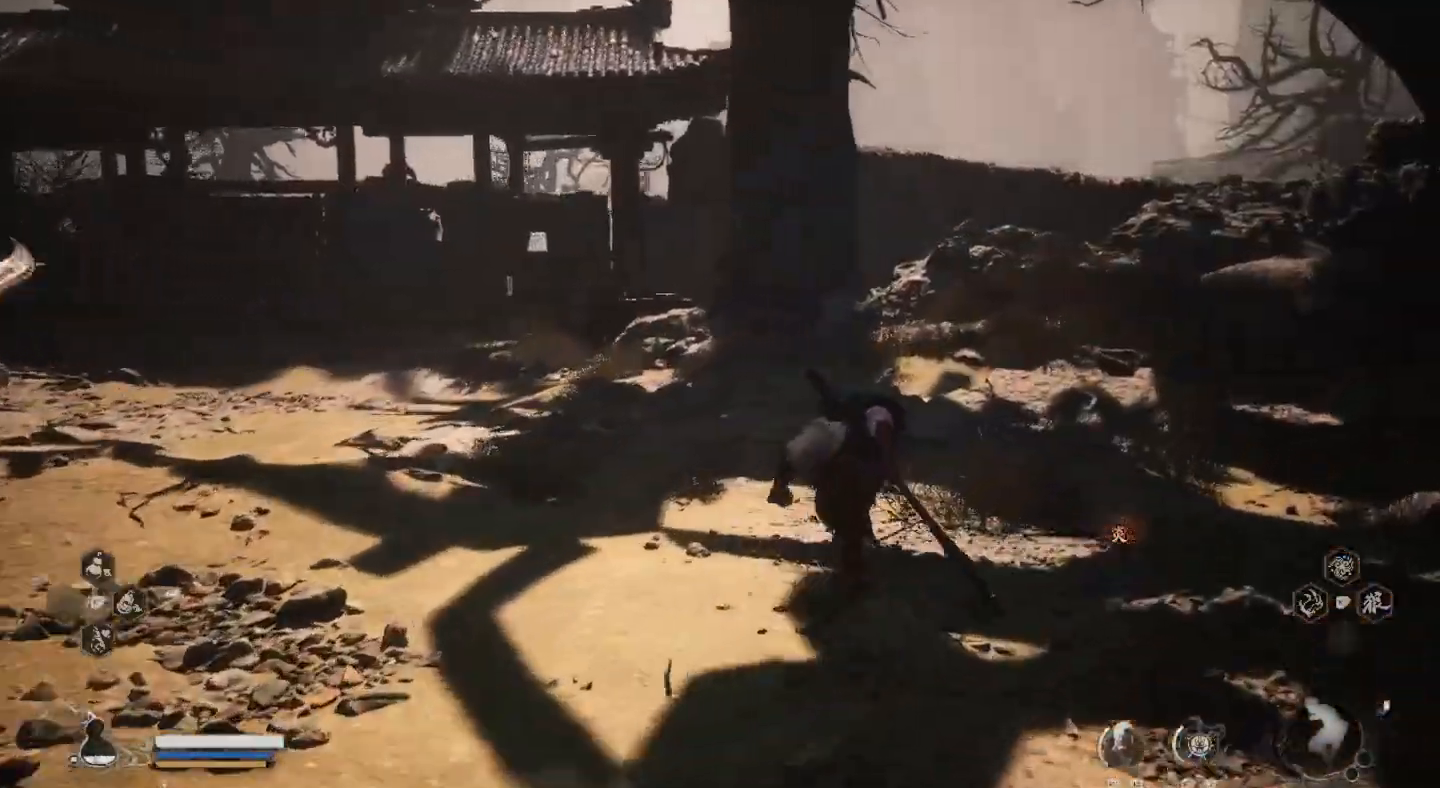
{"dt_ms": 500, "buttons": [], "left_stick": "up-right", "right_stick": "center", "events": [[67, "right_stick", "left"], [133, "left_stick", "up-right"], [200, "right_stick", "center"]]}
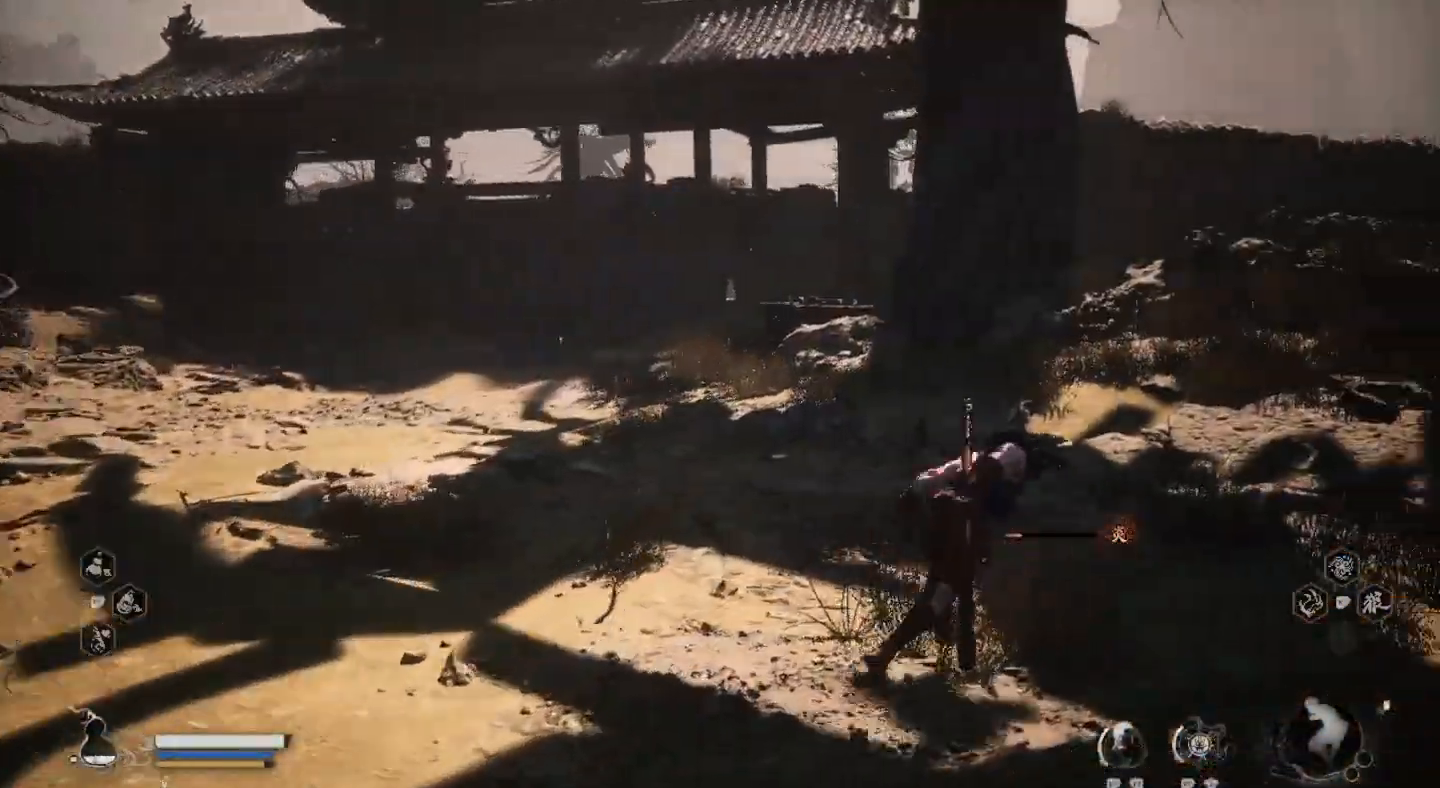
{"dt_ms": 500, "buttons": [], "left_stick": "up", "right_stick": "center", "events": [[133, "right_stick", "right"], [167, "left_stick", "up"], [367, "right_stick", "center"]]}
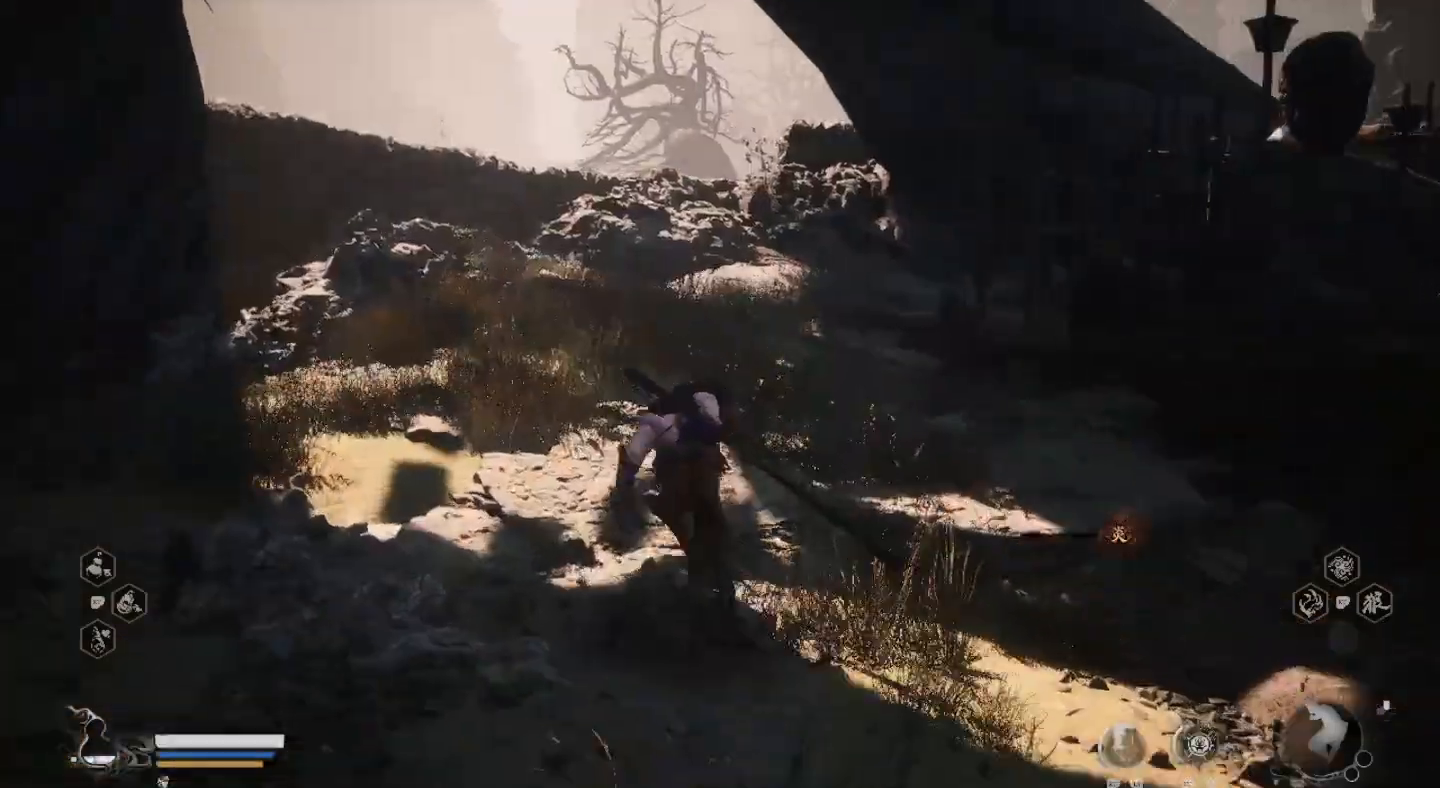
{"dt_ms": 500, "buttons": [], "left_stick": "up", "right_stick": "center", "events": []}
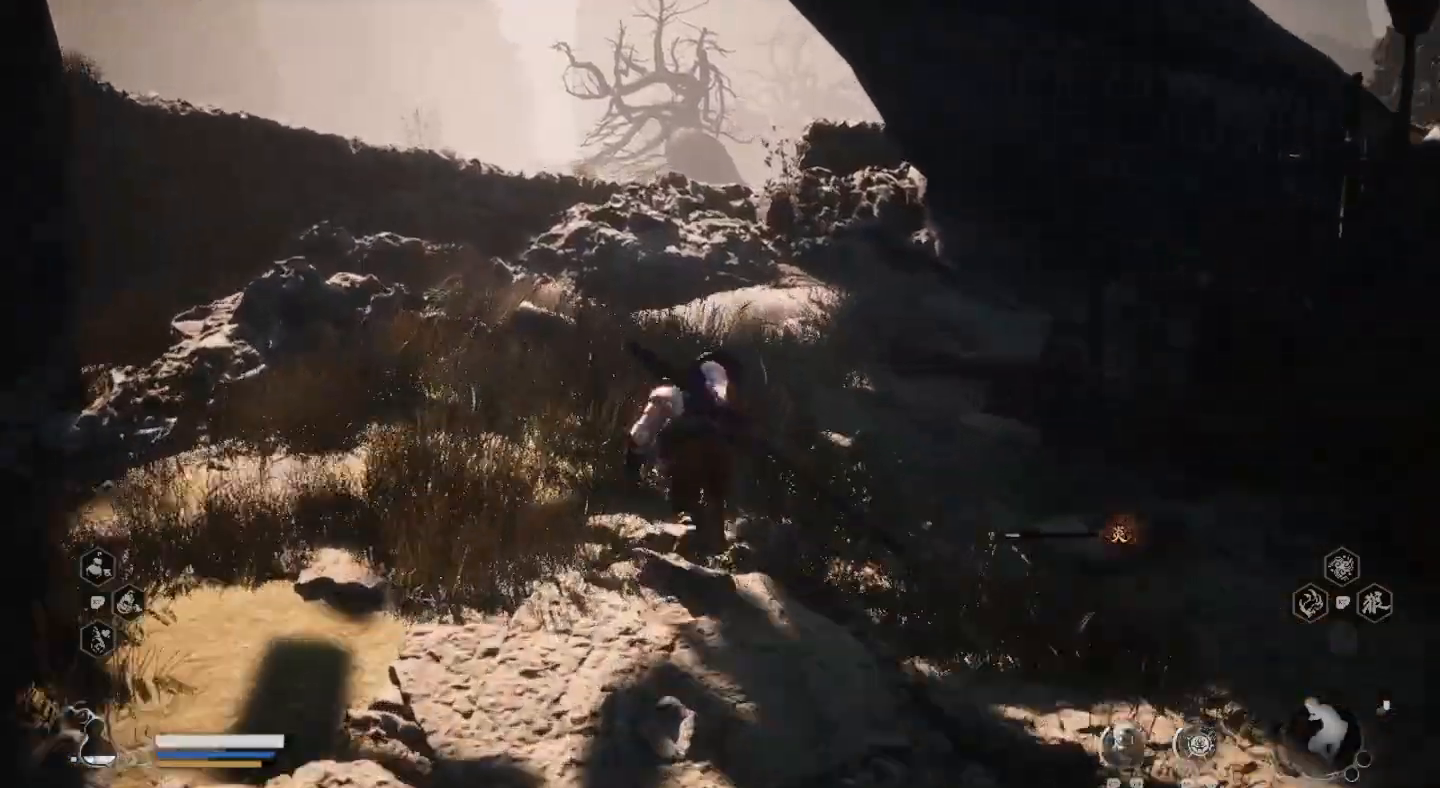
{"dt_ms": 500, "buttons": [], "left_stick": "up", "right_stick": "center", "events": []}
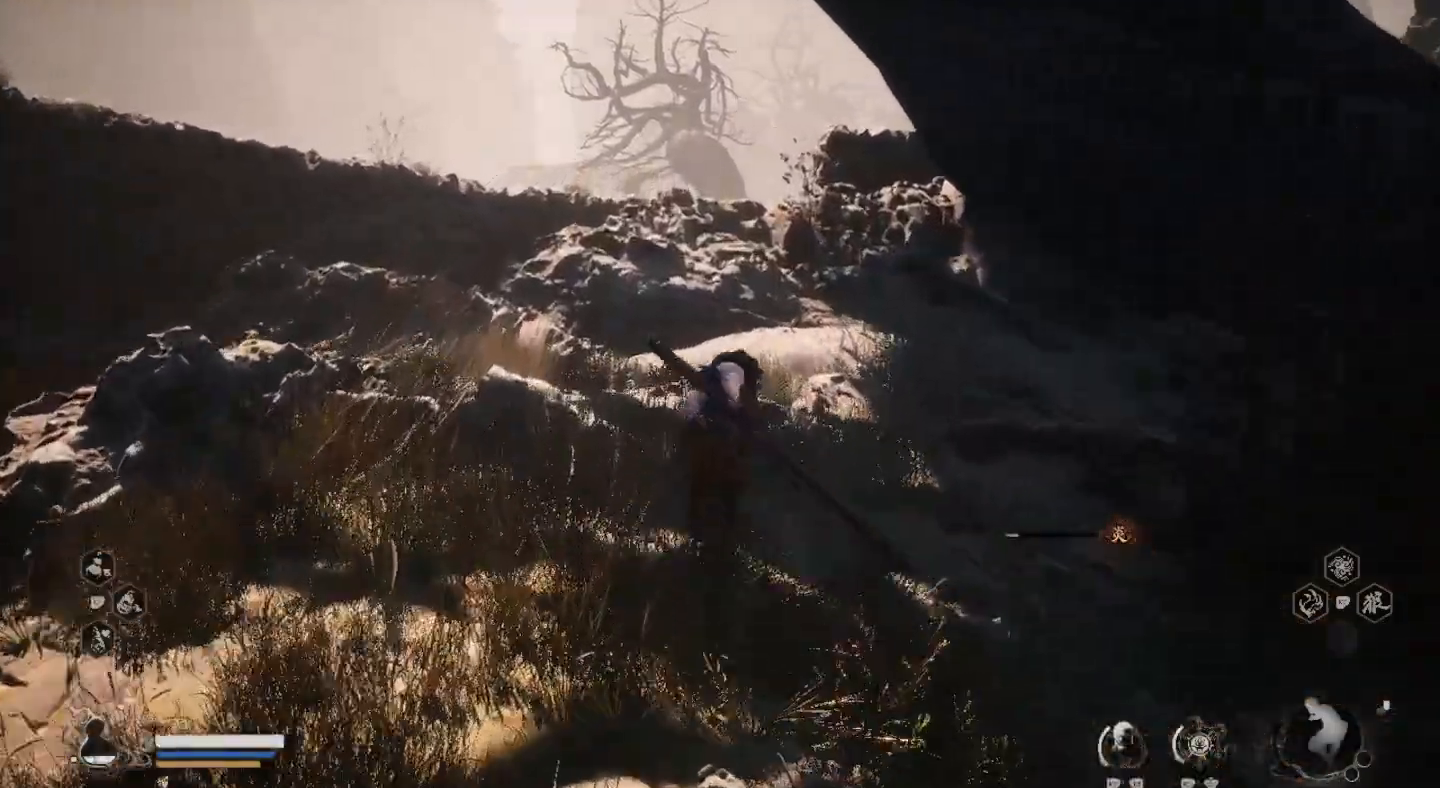
{"dt_ms": 500, "buttons": [], "left_stick": "up", "right_stick": "center", "events": []}
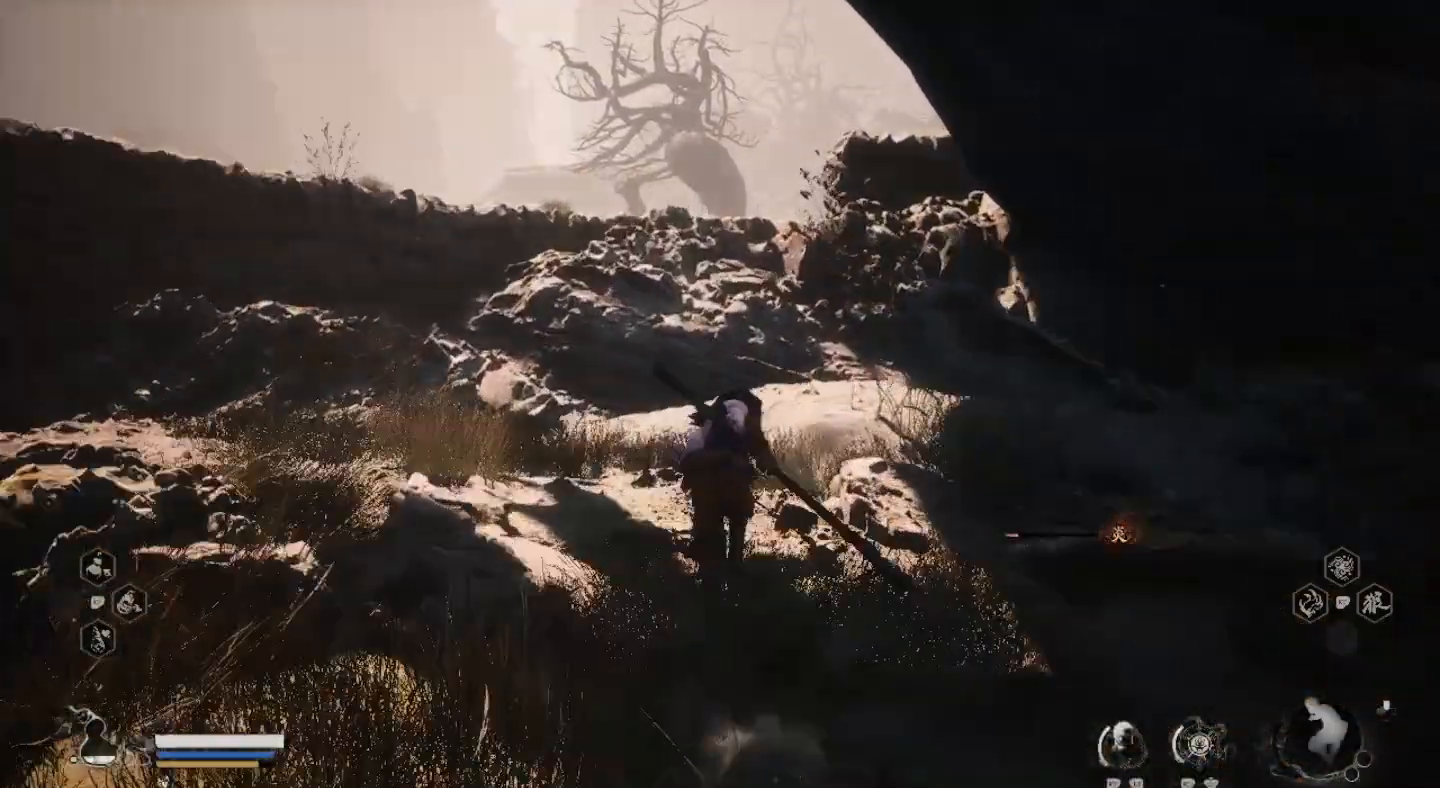
{"dt_ms": 1000, "buttons": [], "left_stick": "up", "right_stick": "center"}
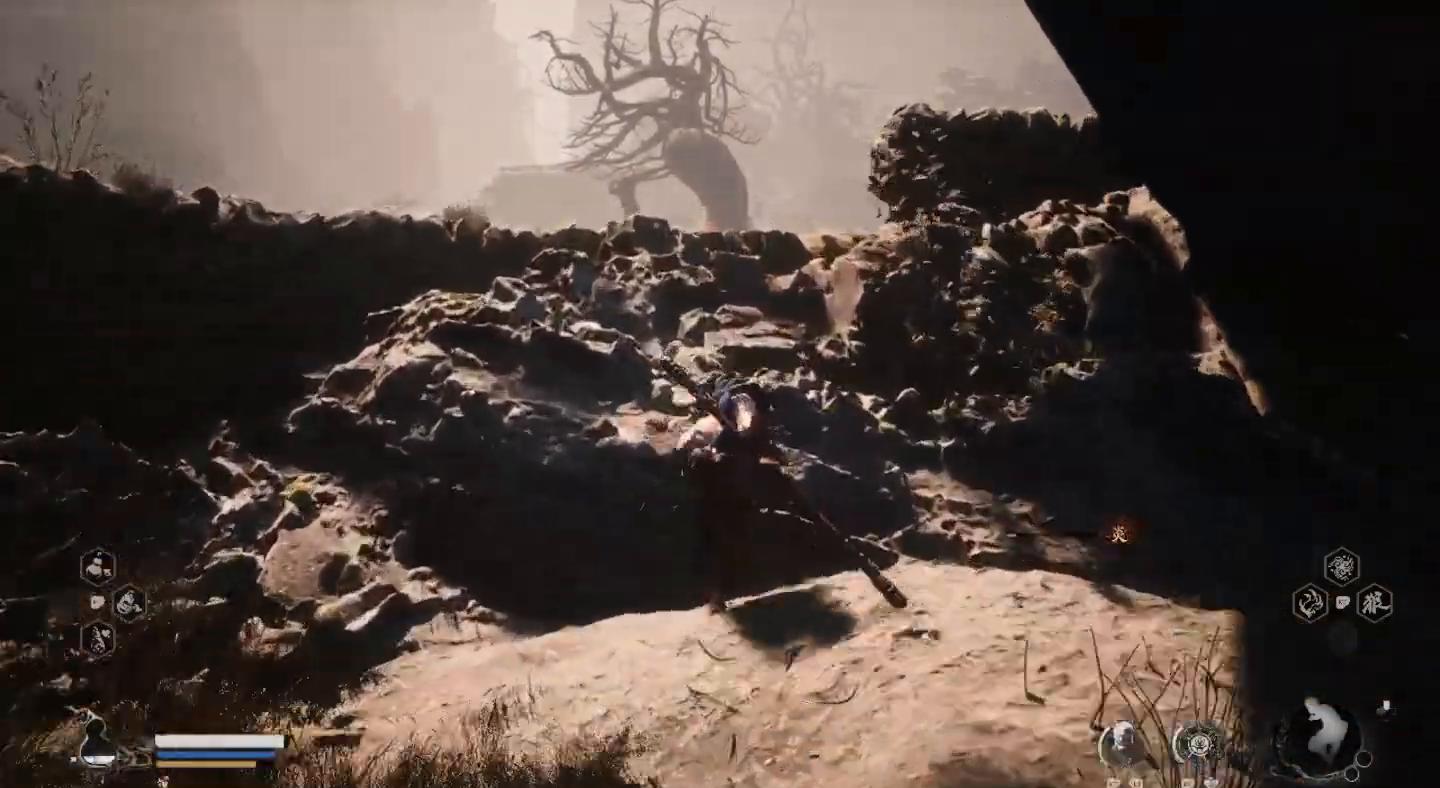
{"dt_ms": 500, "buttons": [], "left_stick": "up", "right_stick": "center", "events": []}
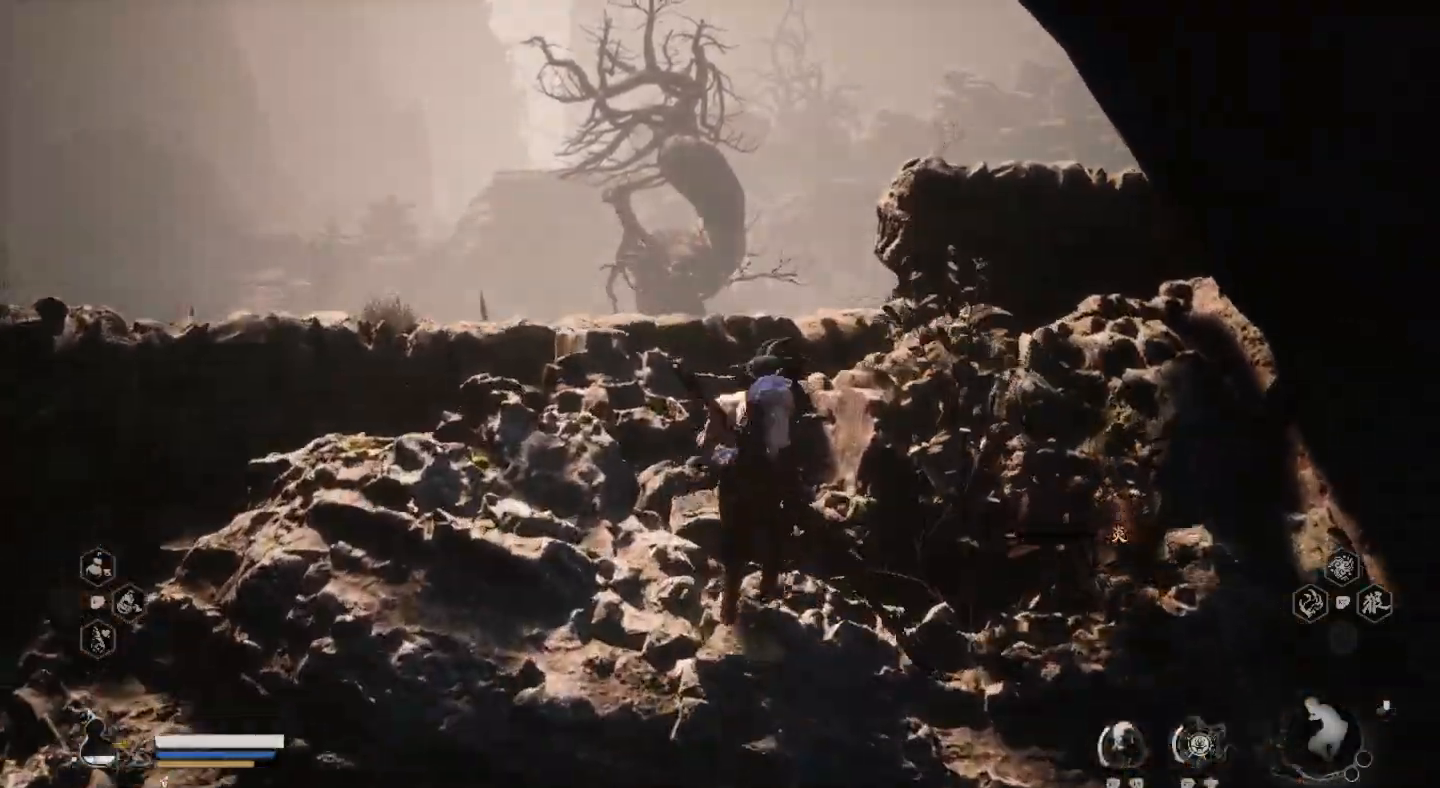
{"dt_ms": 500, "buttons": [], "left_stick": "up-left", "right_stick": "center", "events": [[433, "left_stick", "up-left"]]}
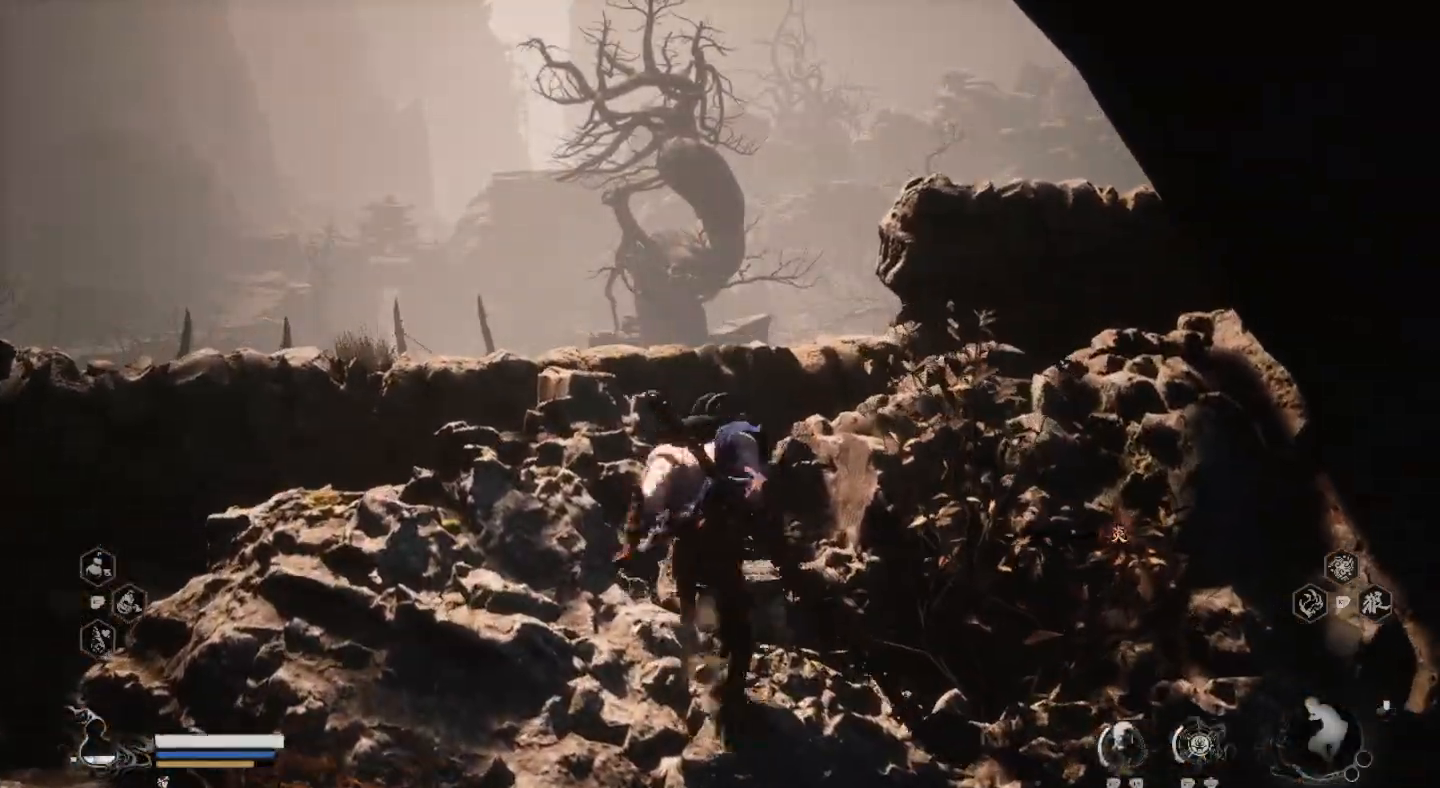
{"dt_ms": 500, "buttons": [], "left_stick": "right", "right_stick": "right", "events": [[367, "left_stick", "up-right"], [433, "left_stick", "right"], [433, "right_stick", "right"]]}
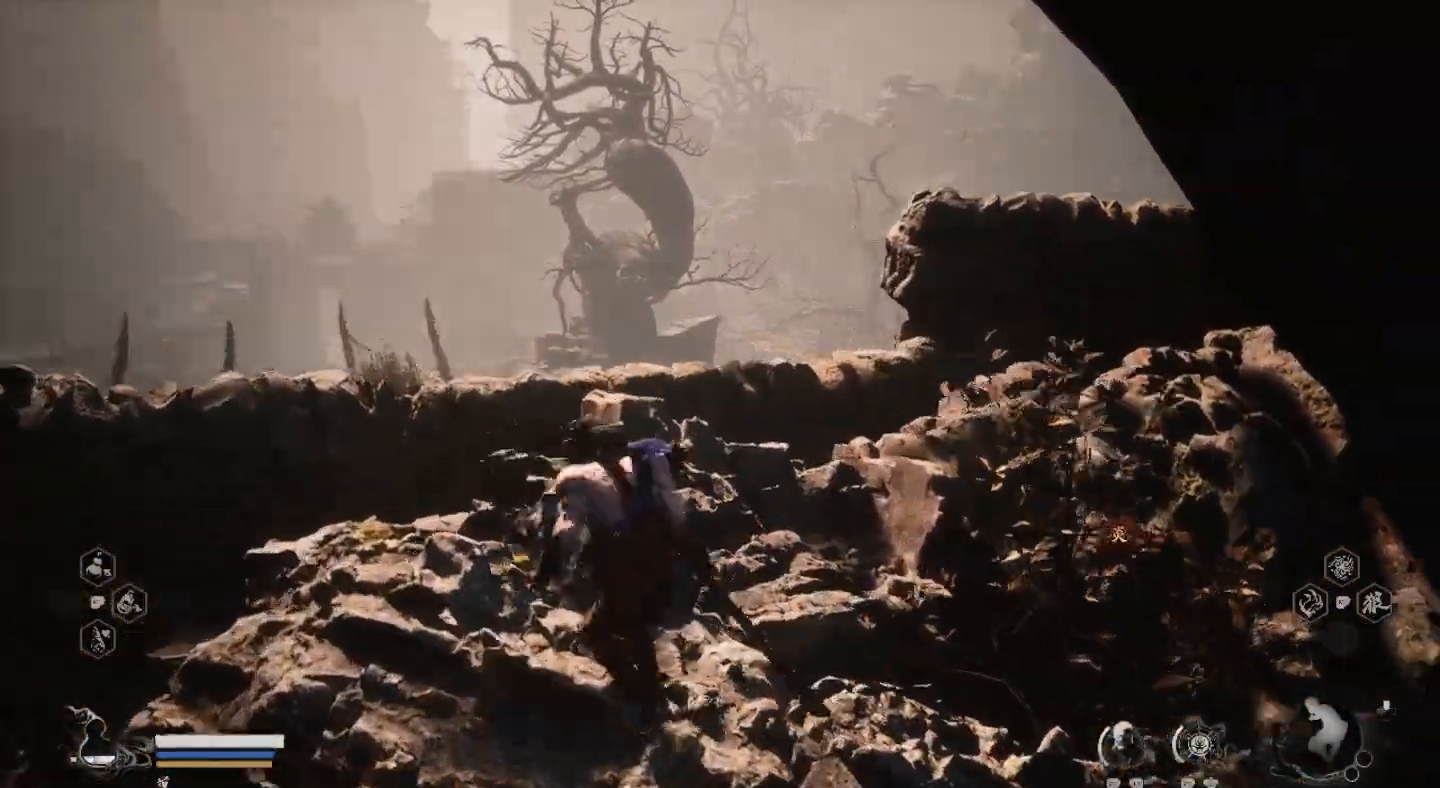
{"dt_ms": 500, "buttons": [], "left_stick": "up-right", "right_stick": "right", "events": [[500, "left_stick", "up-right"]]}
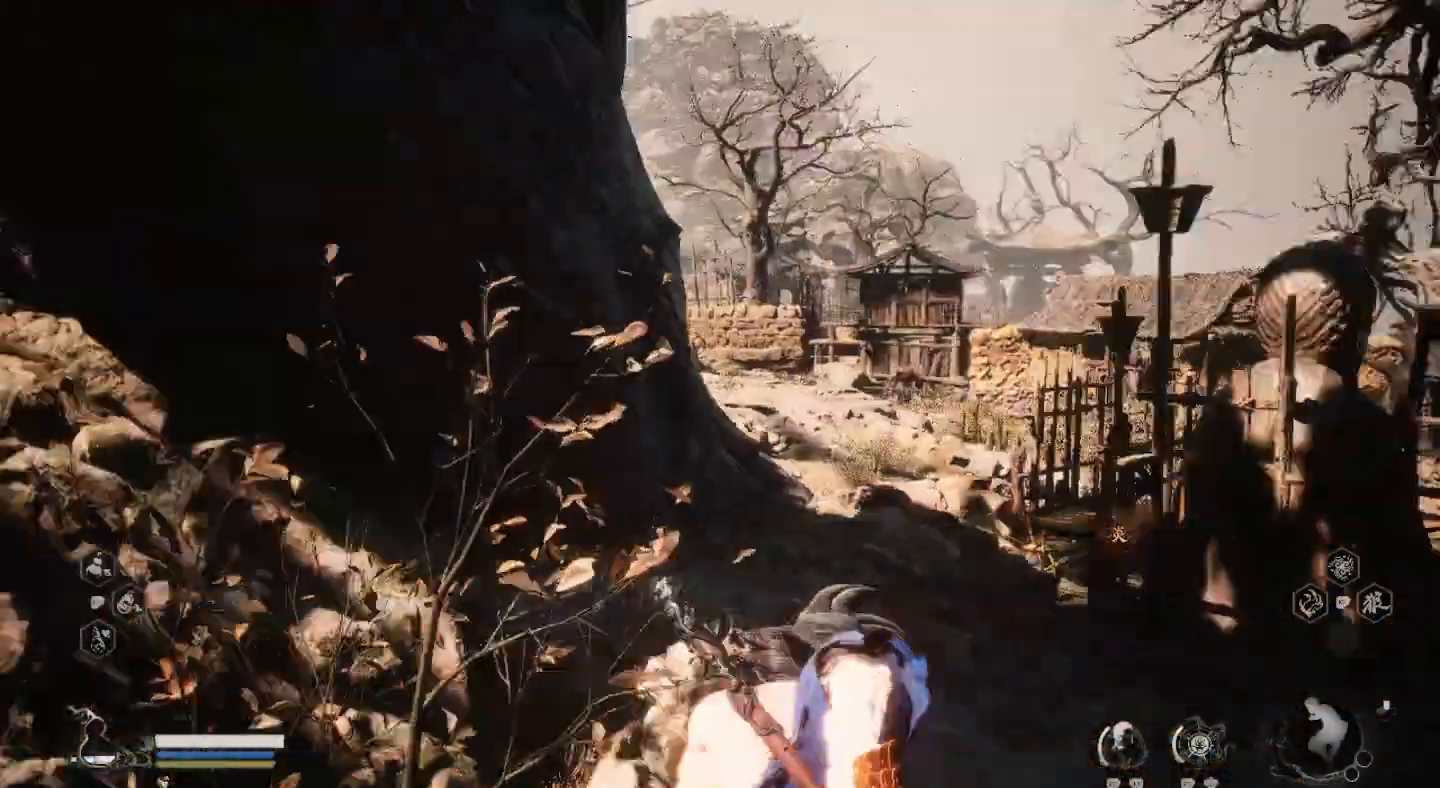
{"dt_ms": 500, "buttons": [], "left_stick": "up", "right_stick": "center", "events": [[100, "left_stick", "up"], [100, "right_stick", "center"]]}
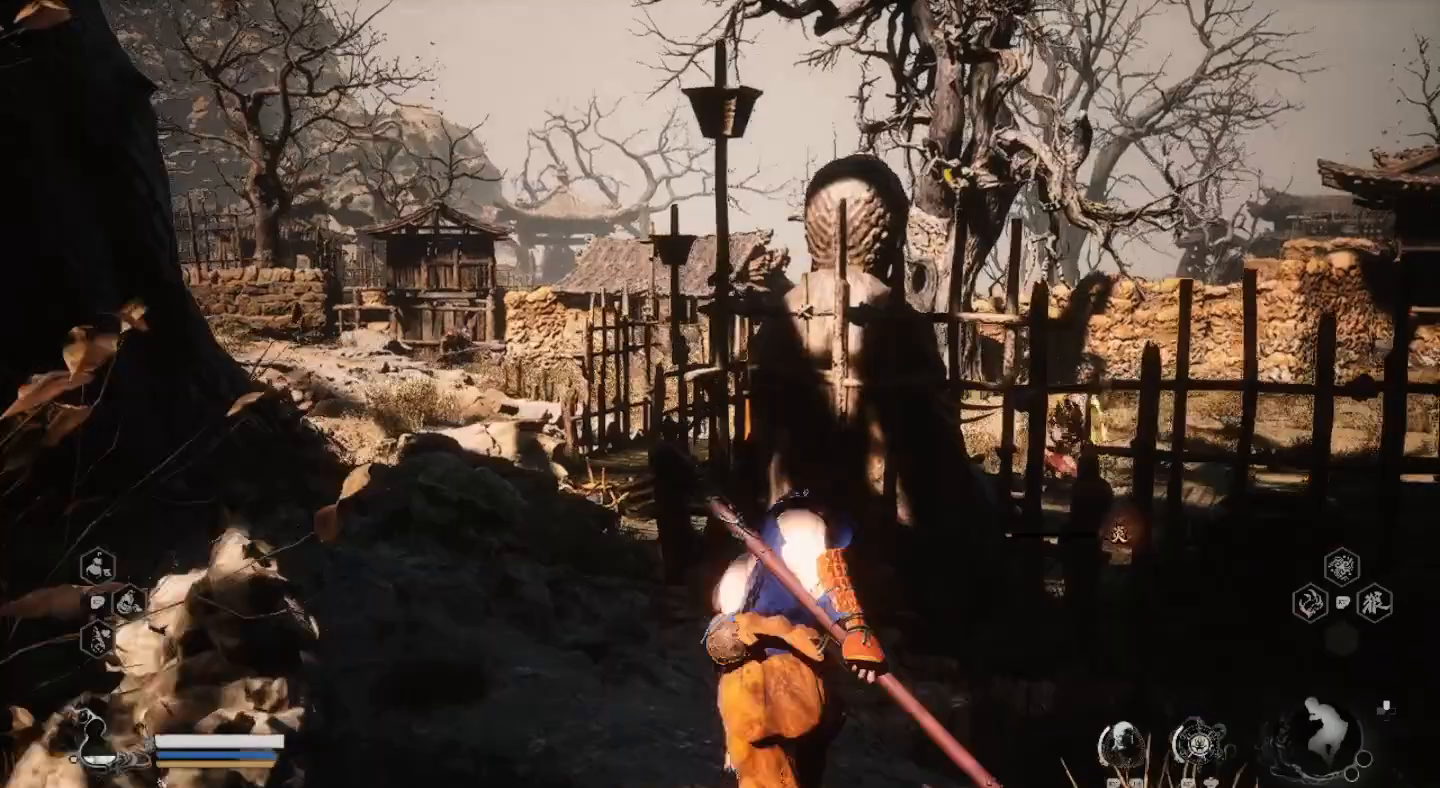
{"dt_ms": 500, "buttons": [], "left_stick": "up-left", "right_stick": "center", "events": [[200, "left_stick", "up-left"]]}
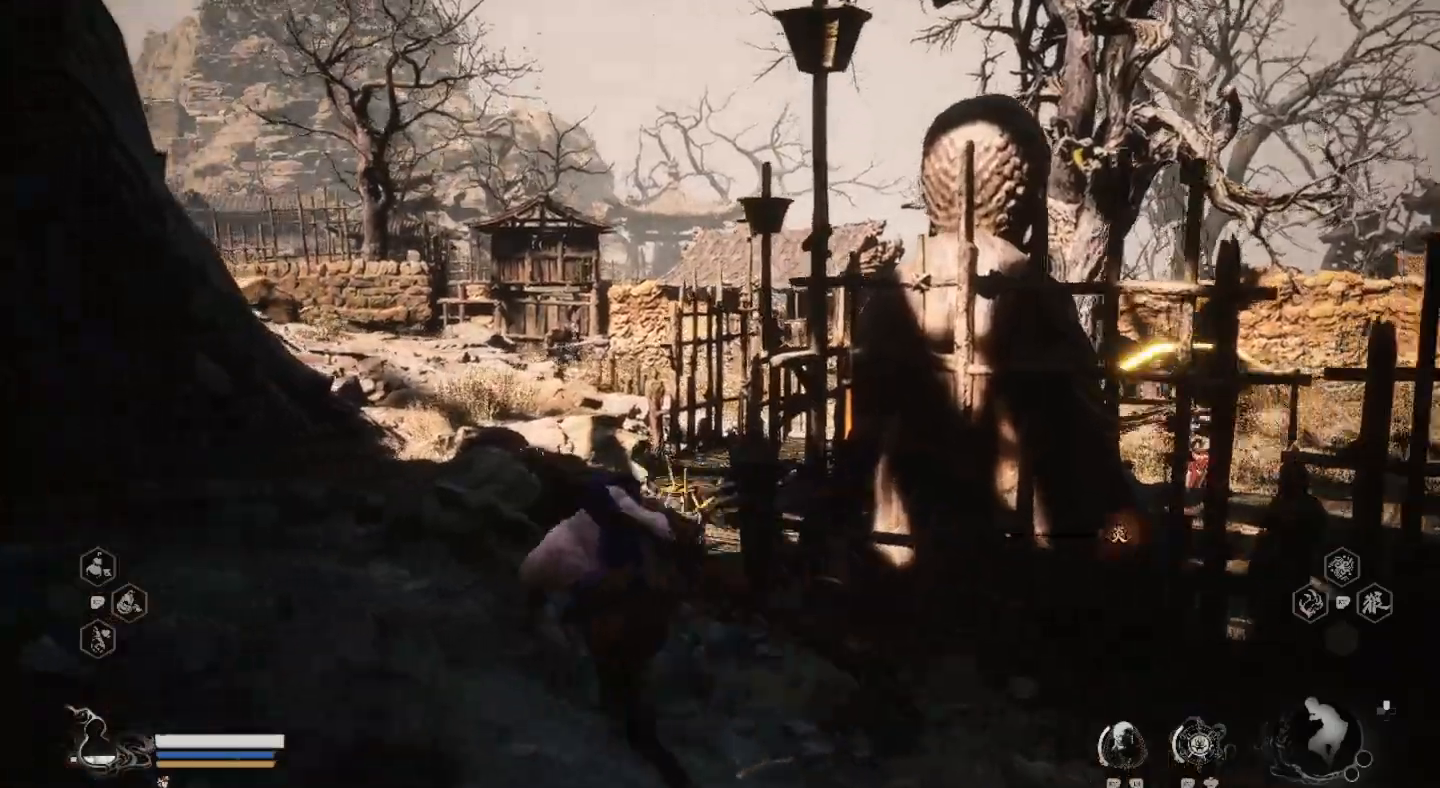
{"dt_ms": 500, "buttons": [], "left_stick": "up", "right_stick": "center", "events": [[167, "left_stick", "up"]]}
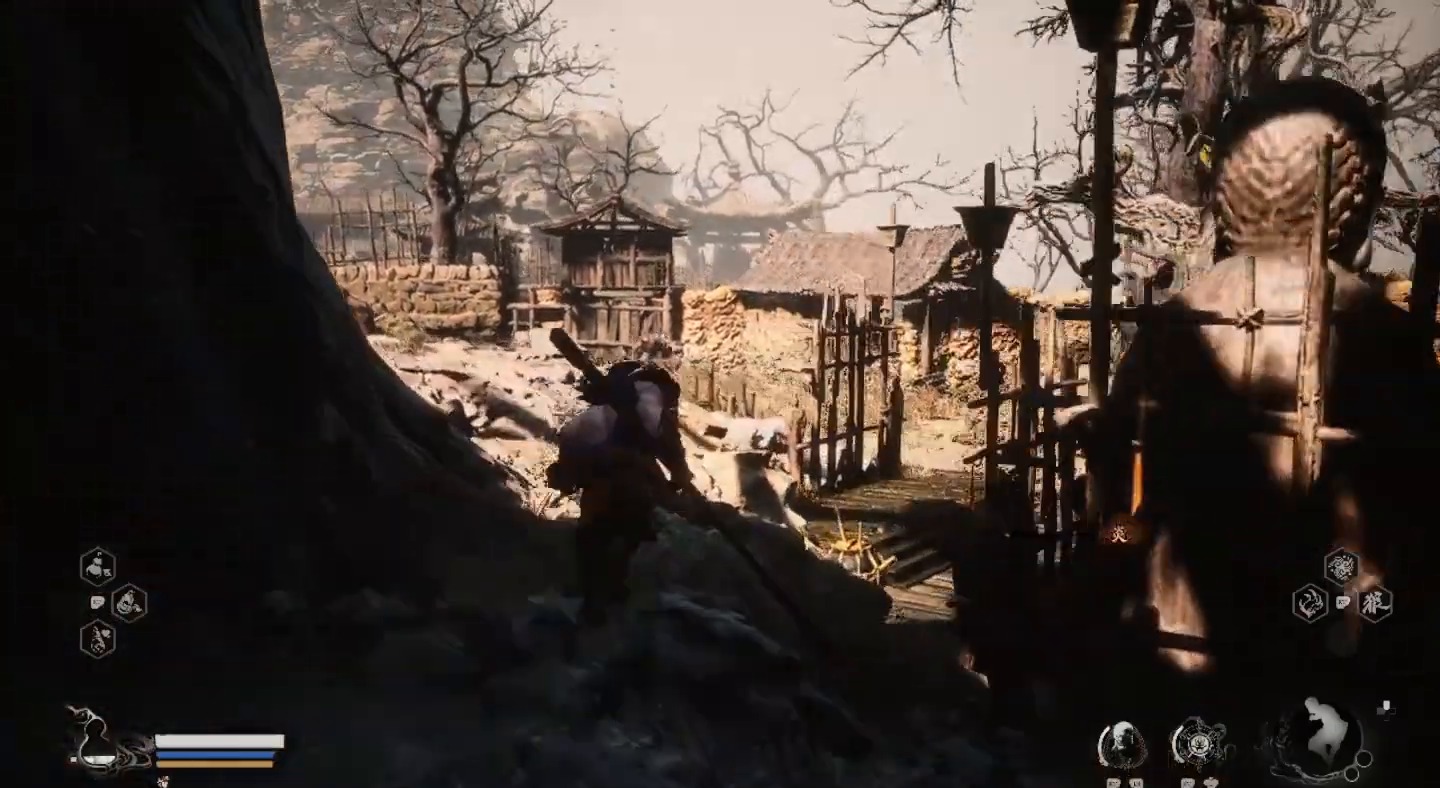
{"dt_ms": 500, "buttons": [], "left_stick": "up", "right_stick": "center", "events": []}
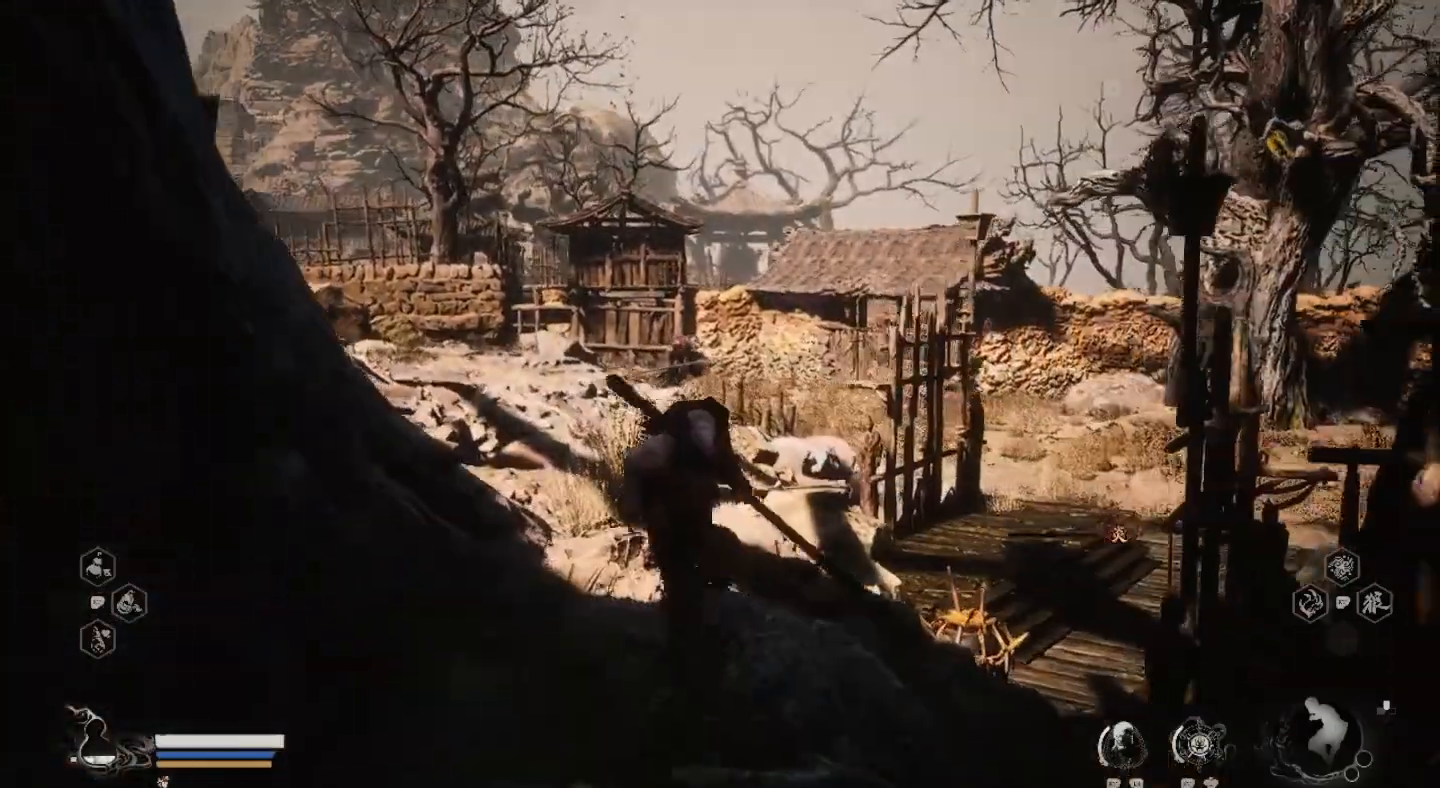
{"dt_ms": 500, "buttons": [], "left_stick": "up", "right_stick": "left", "events": [[400, "right_stick", "left"]]}
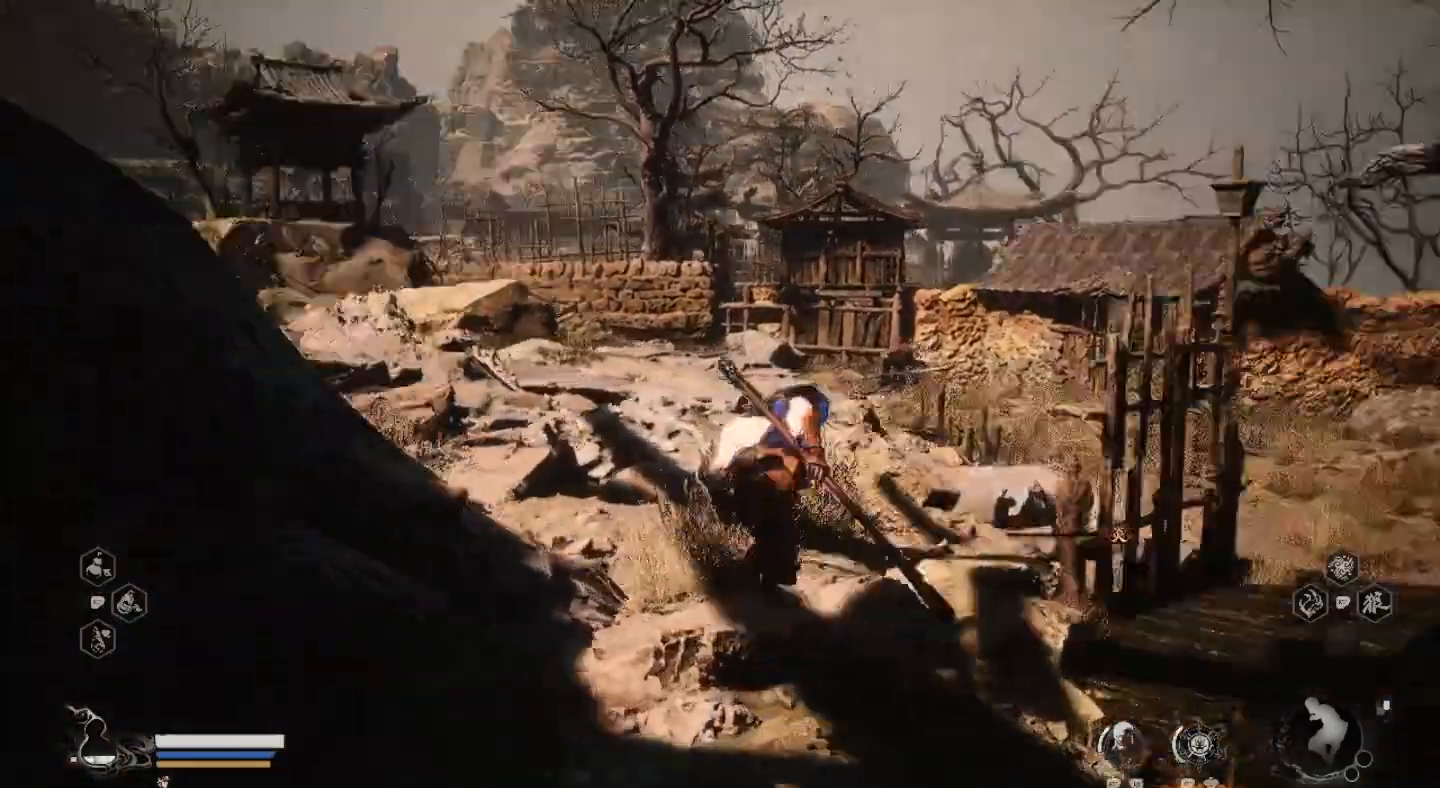
{"dt_ms": 500, "buttons": [], "left_stick": "up", "right_stick": "center", "events": [[33, "right_stick", "center"]]}
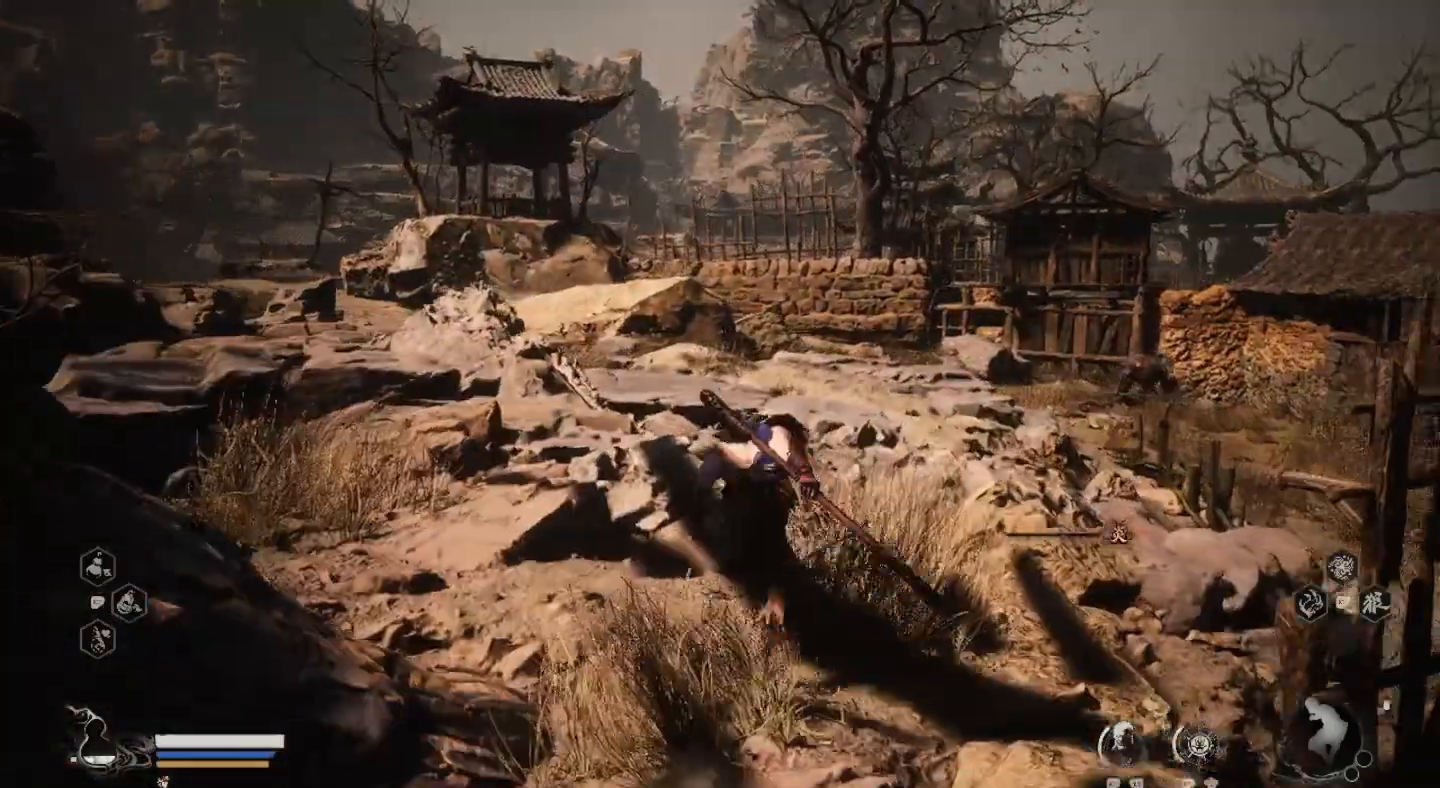
{"dt_ms": 500, "buttons": [], "left_stick": "up", "right_stick": "center", "events": [[133, "right_stick", "left"], [267, "right_stick", "center"]]}
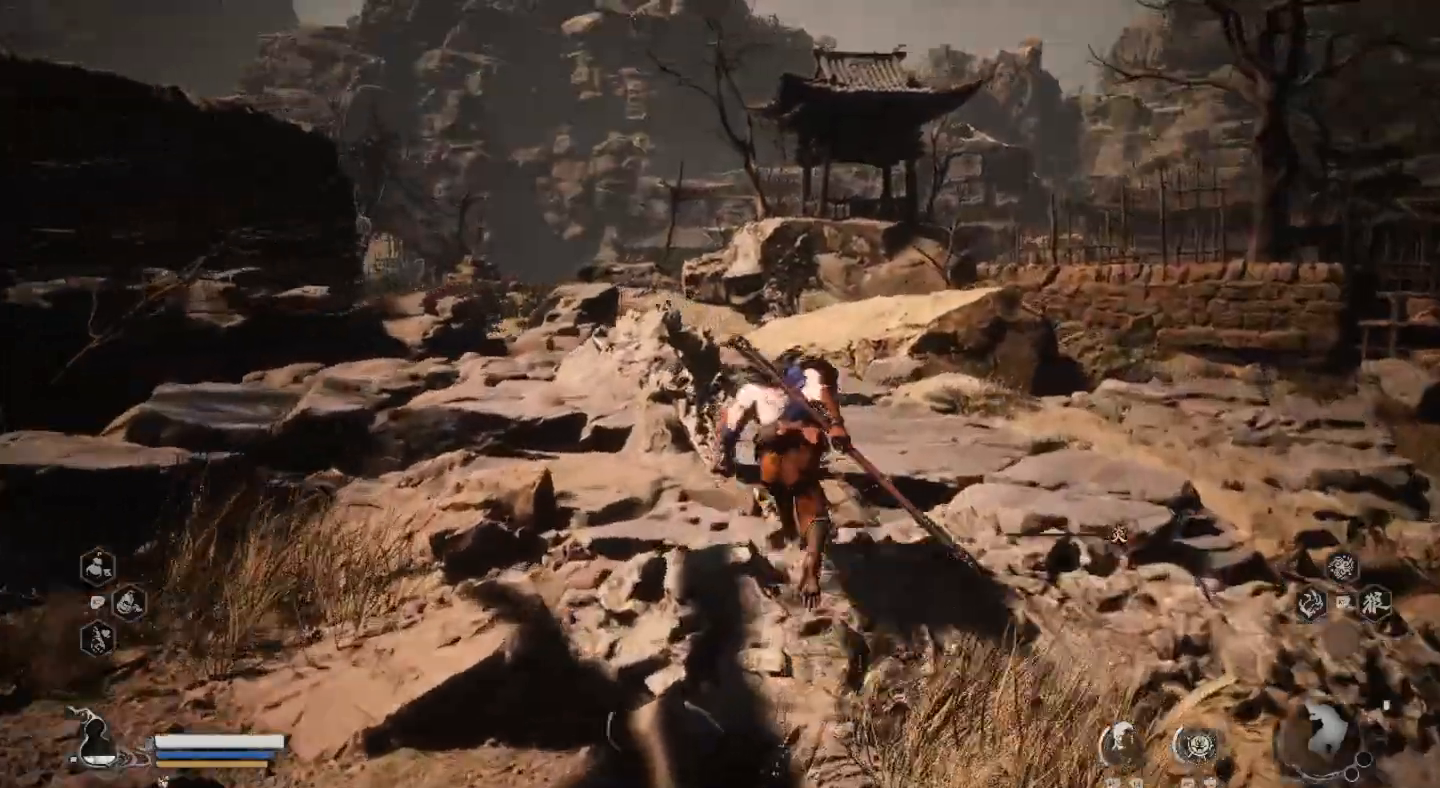
{"dt_ms": 500, "buttons": [], "left_stick": "up", "right_stick": "center", "events": []}
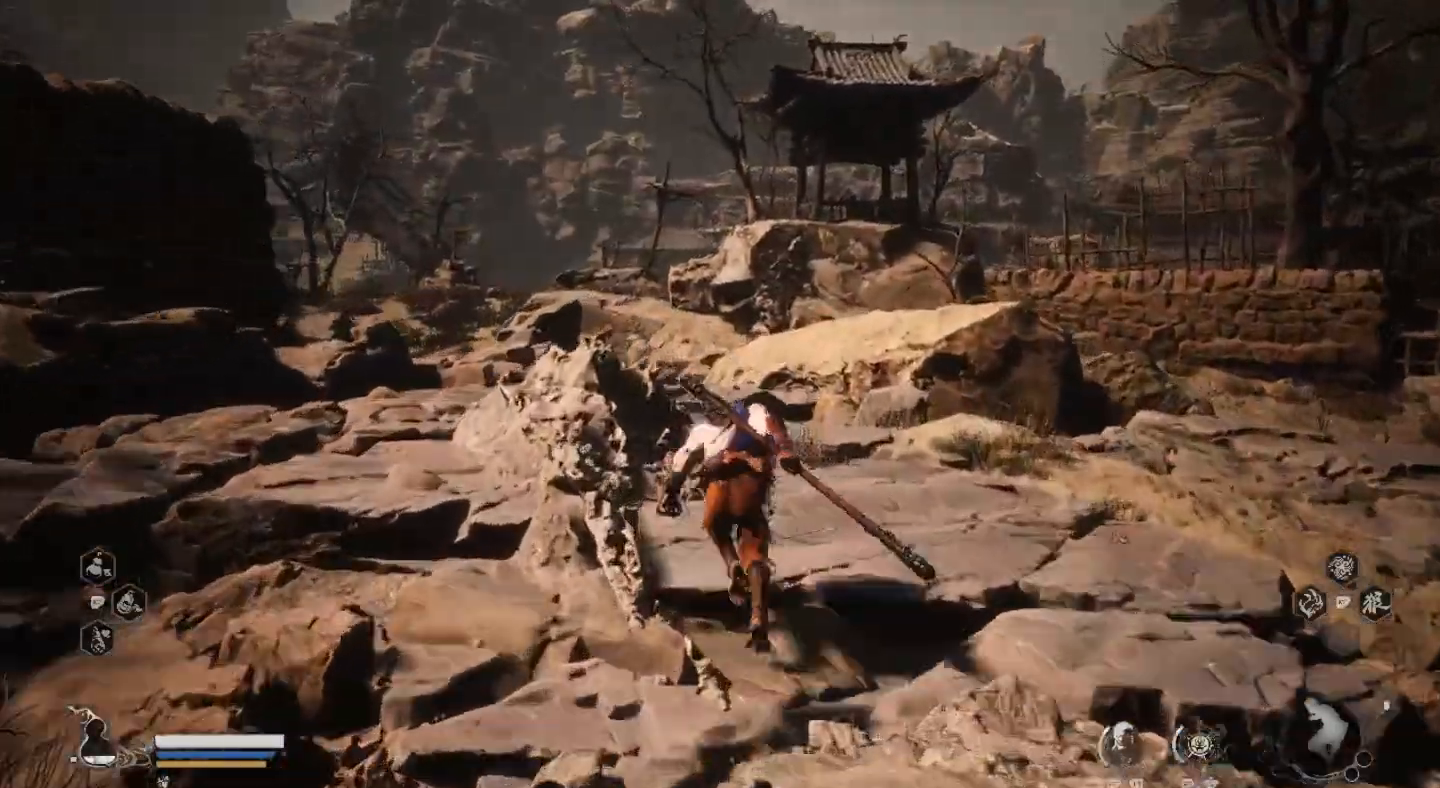
{"dt_ms": 500, "buttons": [], "left_stick": "up", "right_stick": "center", "events": []}
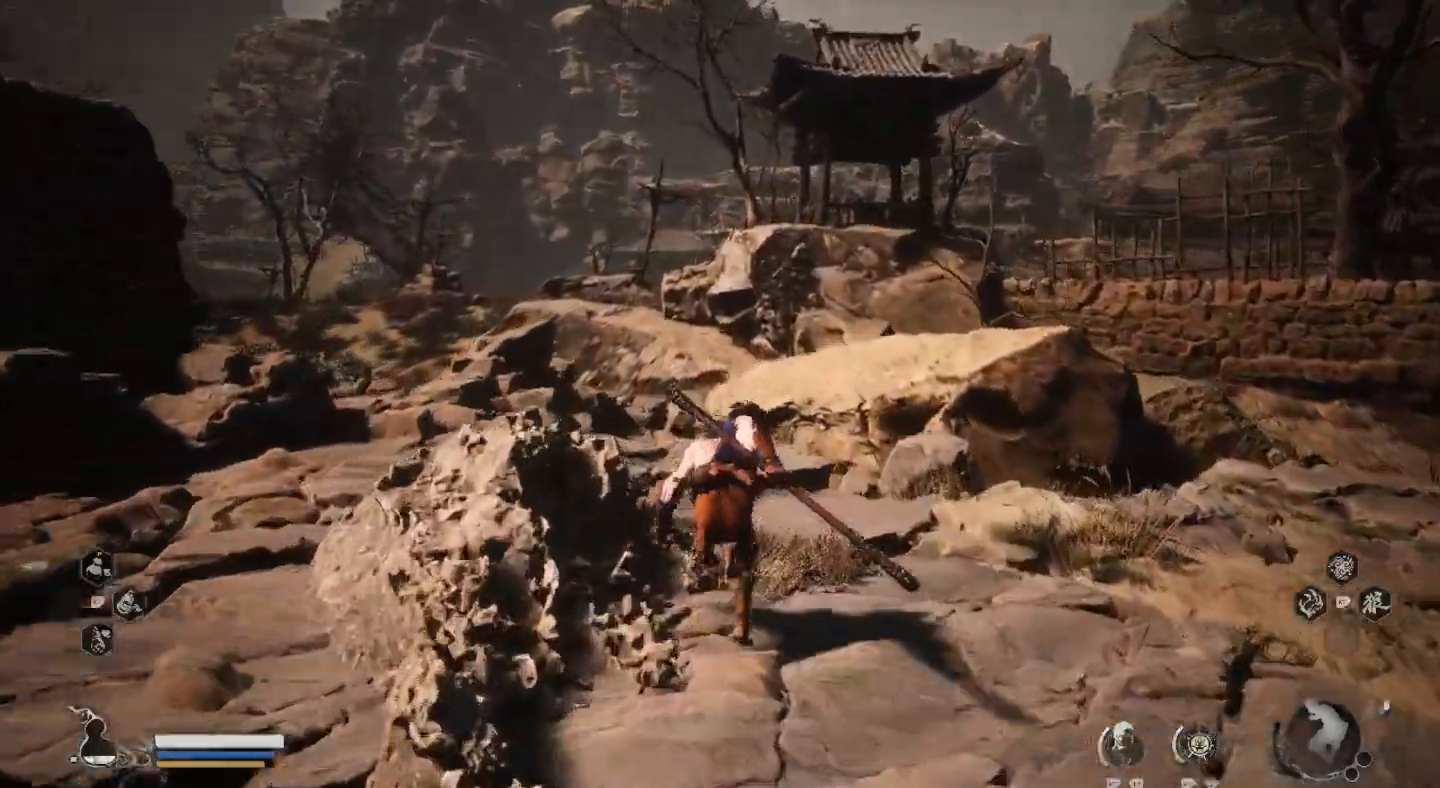
{"dt_ms": 500, "buttons": [], "left_stick": "up", "right_stick": "center", "events": [[200, "right_stick", "left"], [367, "right_stick", "center"]]}
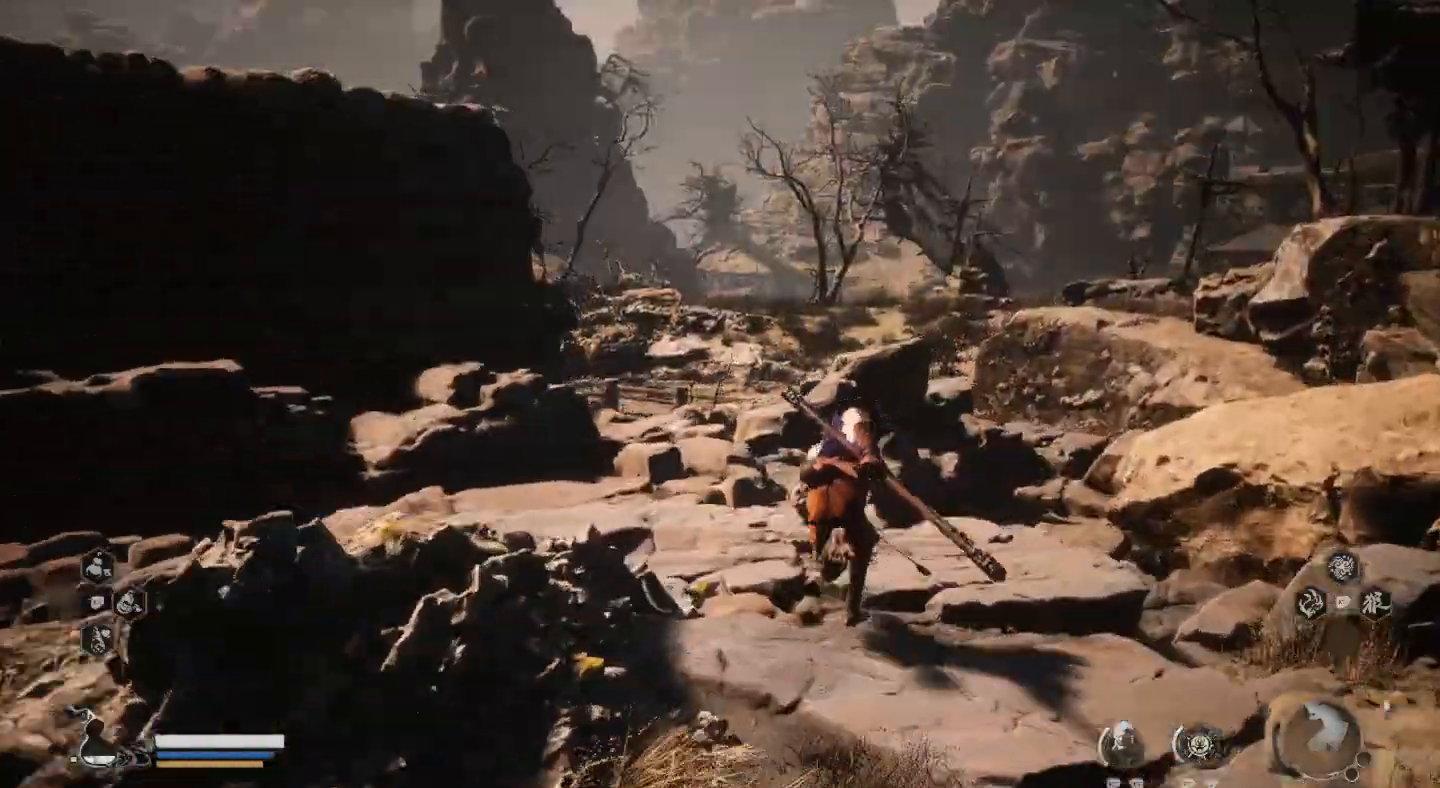
{"dt_ms": 500, "buttons": [], "left_stick": "up", "right_stick": "center", "events": []}
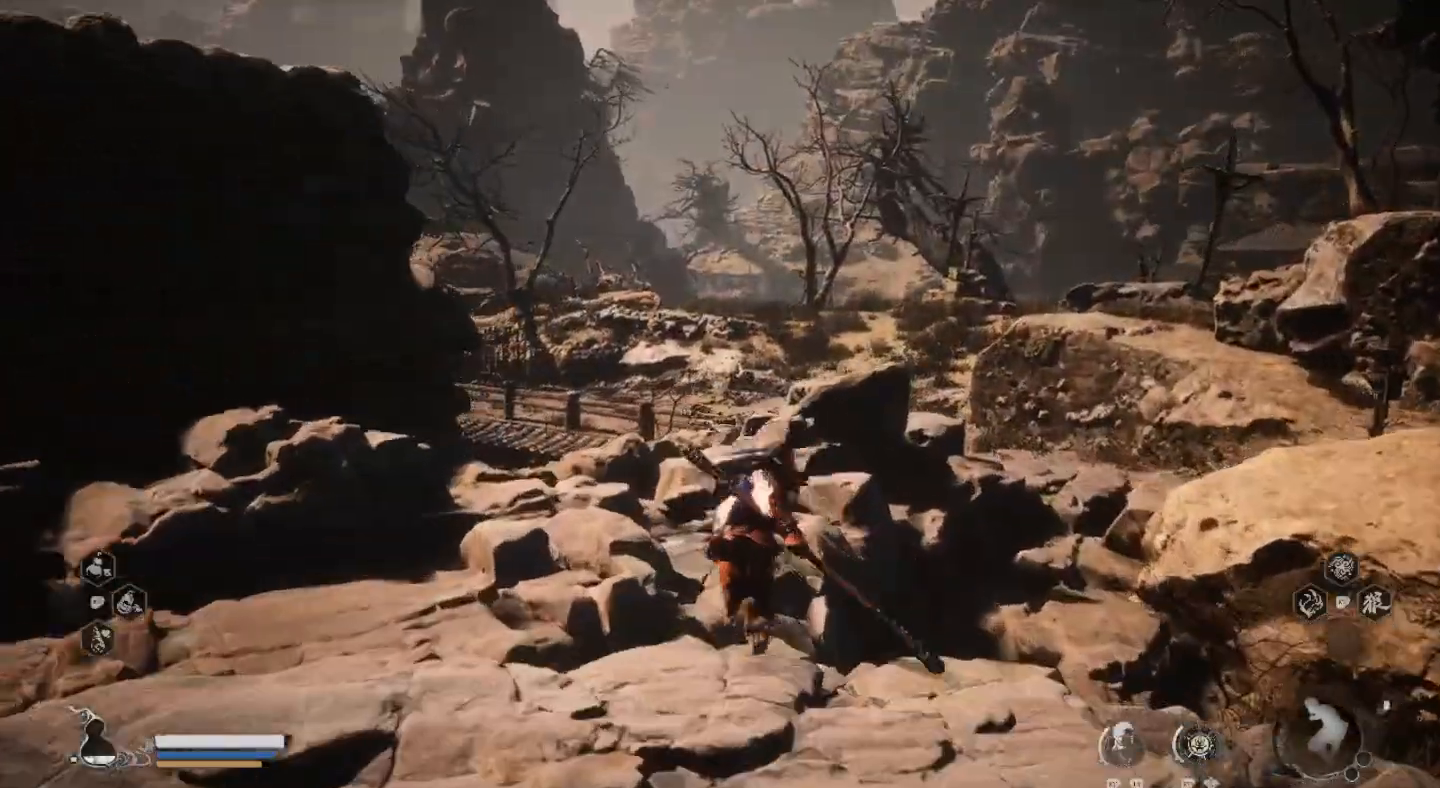
{"dt_ms": 1000, "buttons": [], "left_stick": "up", "right_stick": "center"}
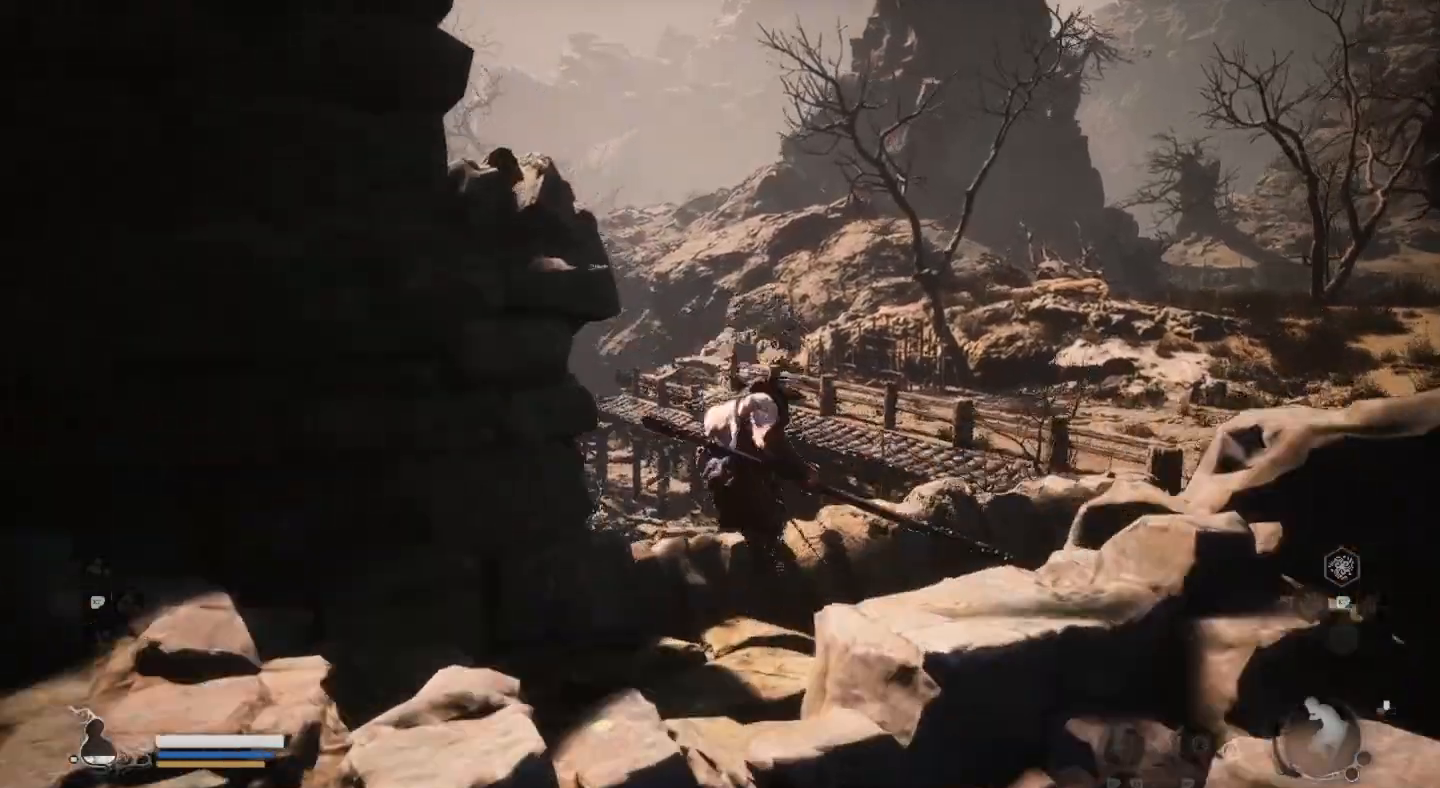
{"dt_ms": 500, "buttons": [], "left_stick": "center", "right_stick": "center", "events": [[67, "right_stick", "down"], [200, "left_stick", "up-right"], [333, "right_stick", "center"], [433, "left_stick", "center"]]}
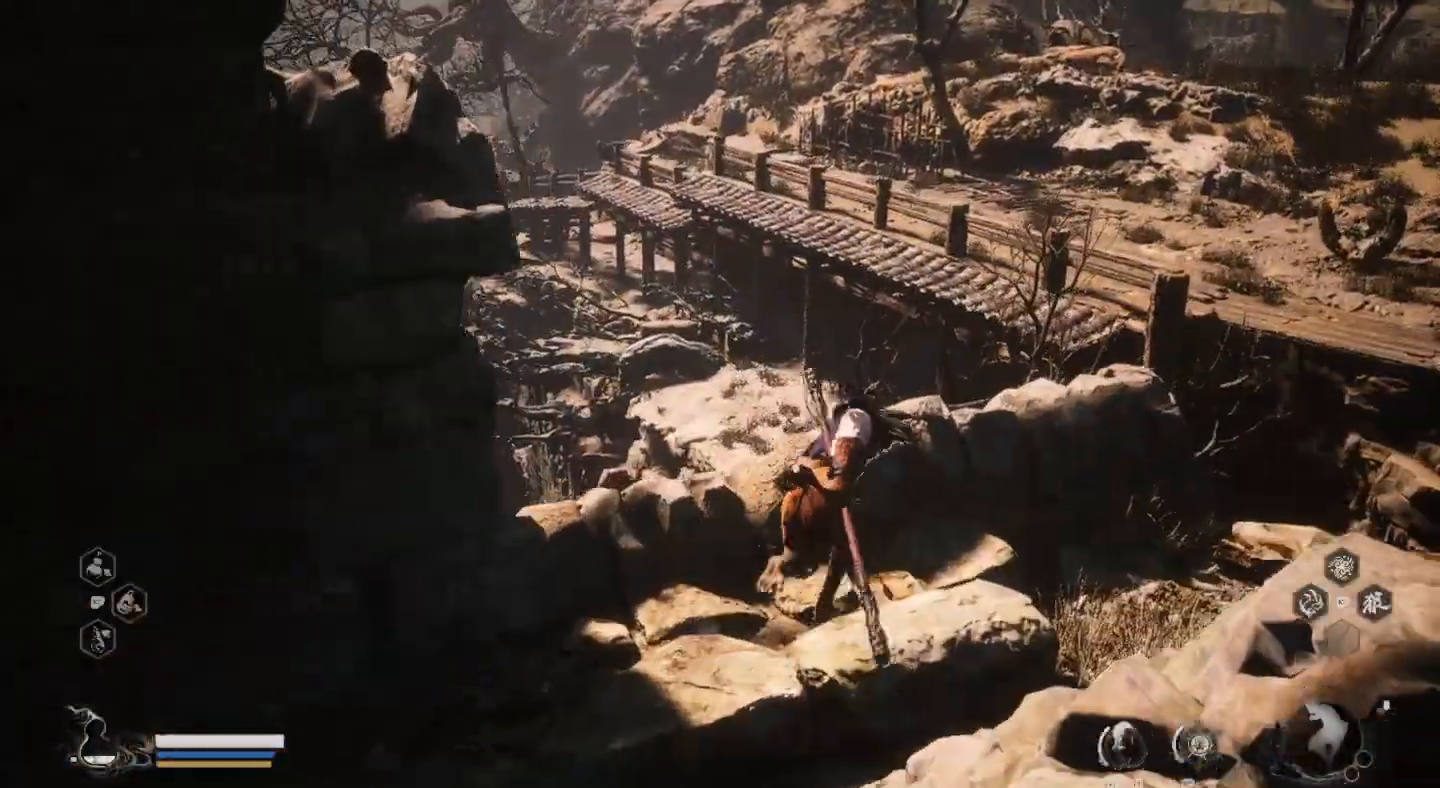
{"dt_ms": 500, "buttons": [], "left_stick": "up-right", "right_stick": "center", "events": [[167, "left_stick", "up-right"]]}
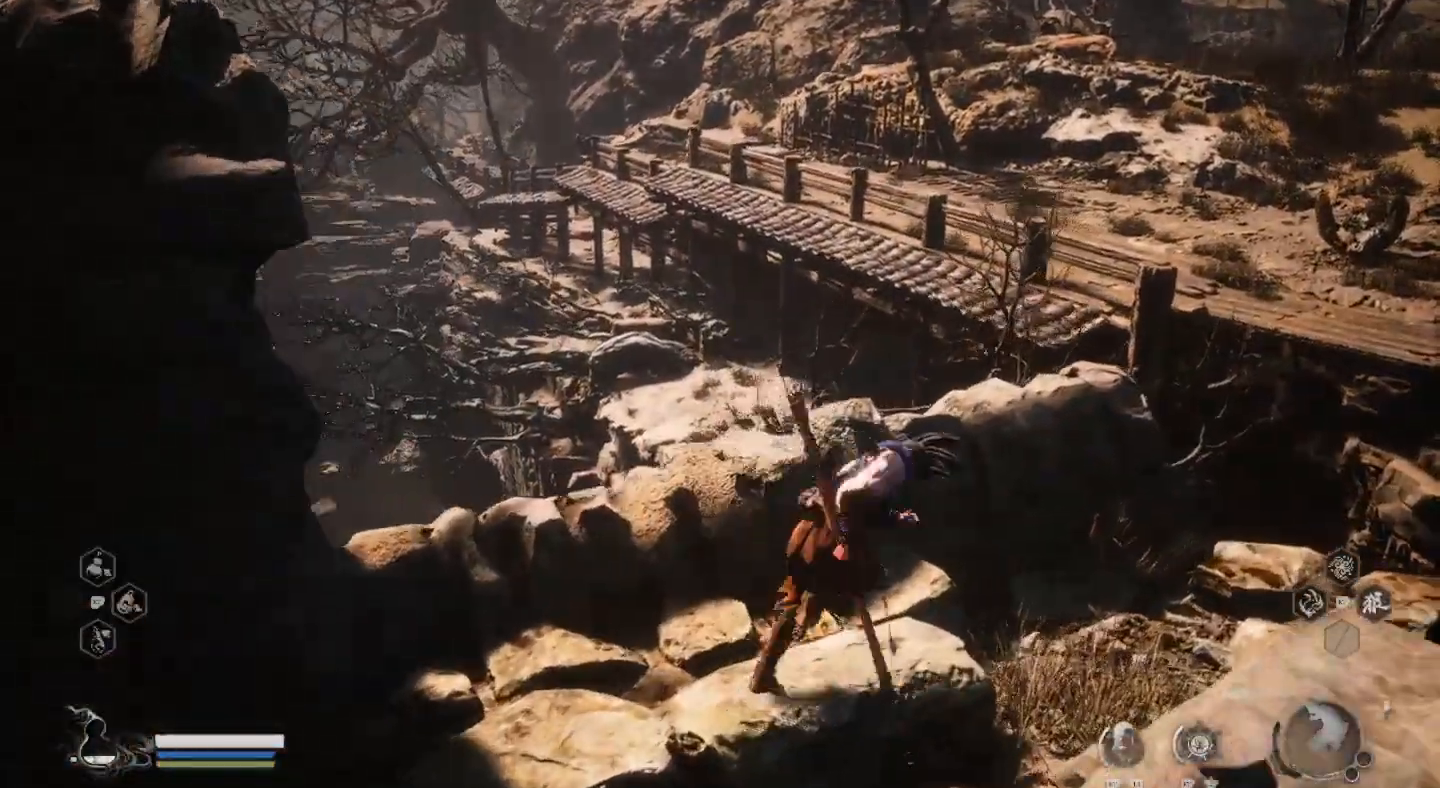
{"dt_ms": 500, "buttons": [], "left_stick": "up", "right_stick": "center", "events": [[200, "CROSS", "down"], [333, "left_stick", "up"], [400, "CROSS", "up"]]}
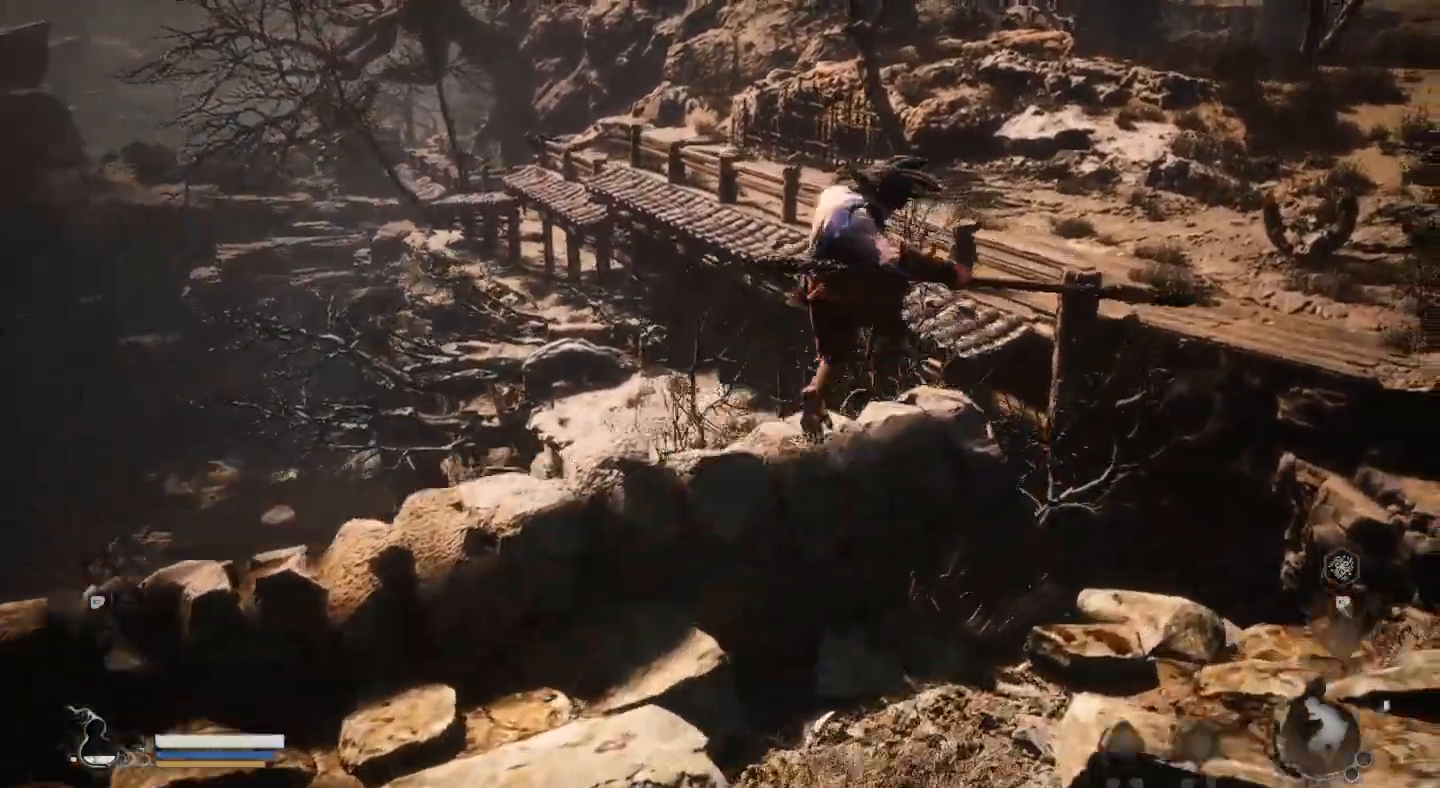
{"dt_ms": 500, "buttons": [], "left_stick": "up-right", "right_stick": "center", "events": [[300, "left_stick", "up-right"]]}
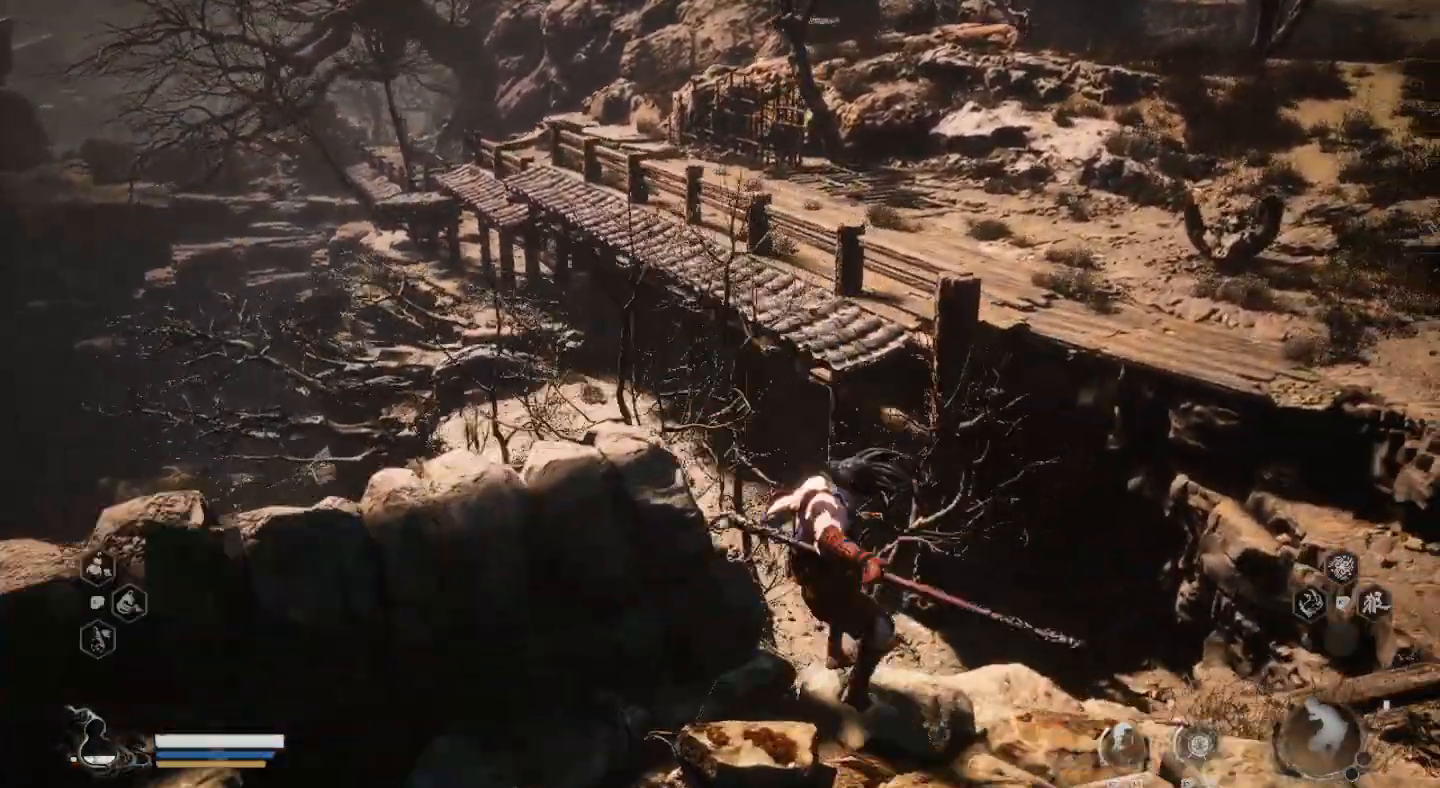
{"dt_ms": 500, "buttons": [], "left_stick": "up", "right_stick": "center", "events": [[367, "left_stick", "up"]]}